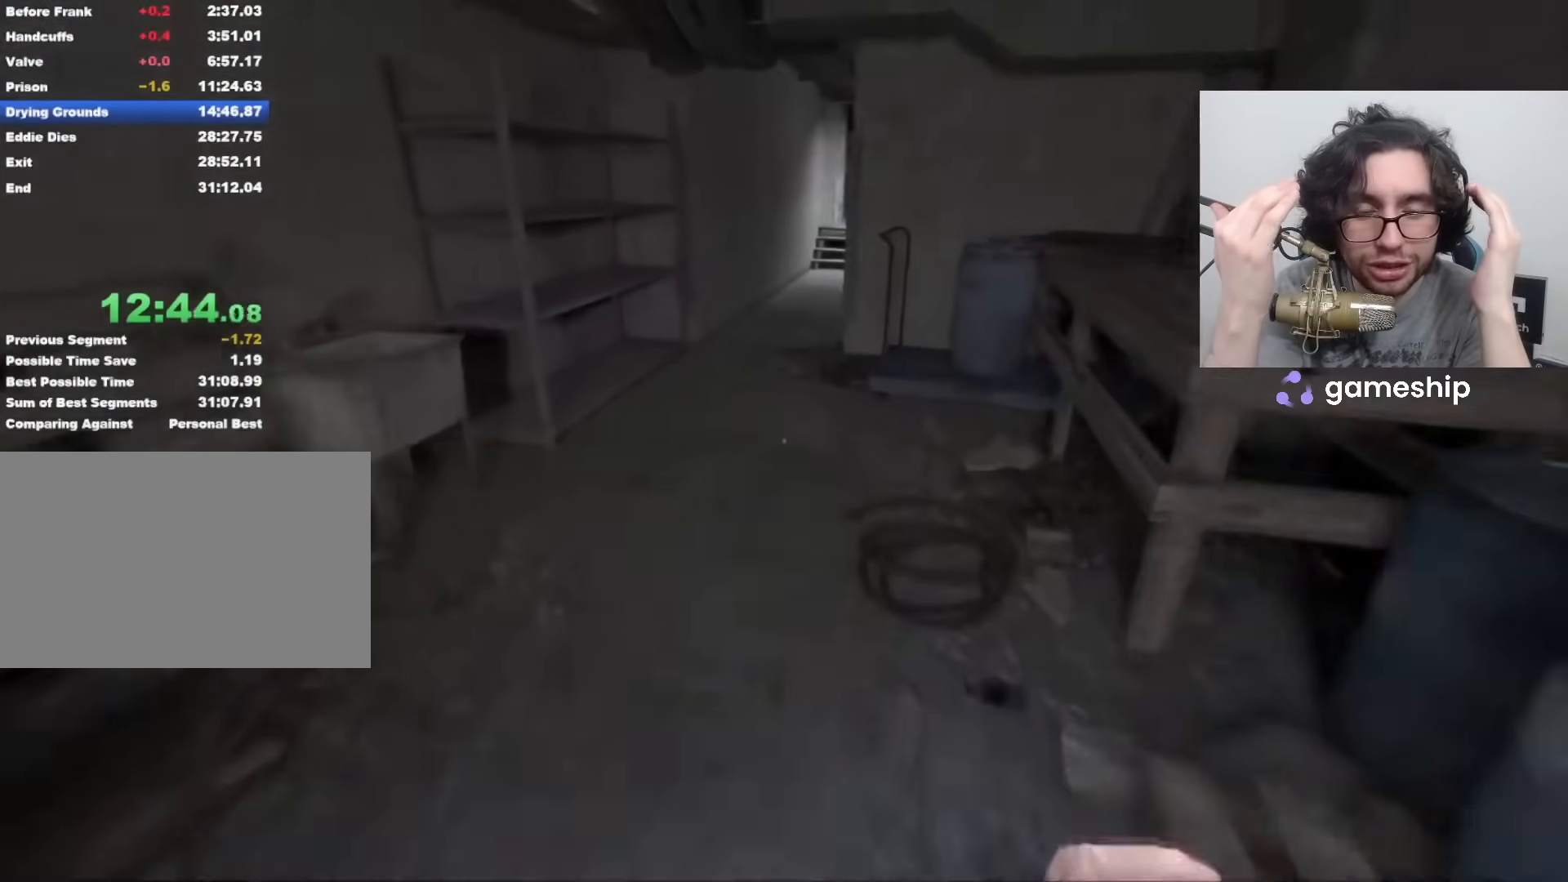
Gameplay with keyboard and mouse; each line is a JSON object with the keys and mouse buttons held at the frame after it. "events" lists presses ("down") and releases ("up") of "1", "2", "3", "4", "5", "a", "alt", "c", "ctrl", "d", "e", "f", "q", "r", "s", "shift", "space", "tab", "v", "w", "x", "z", "mouse_left", "mouse_middle", "mouse_right", "mouse_wheel_up" and "mouse_wheel_down" between this image and that frame as [ms after this image, input, new state], when the widget could be followed in between. "mouse_left", "mouse_middle", "mouse_right", "mouse_wheel_up", "mouse_wheel_down" = the "left", "middle", "right", "wheel_up", "wheel_down" buttons of the "mouse" list. No other keys are recorded. Mouse movement is not recorded.
{"keys": ["shift", "w"], "mouse": [], "events": []}
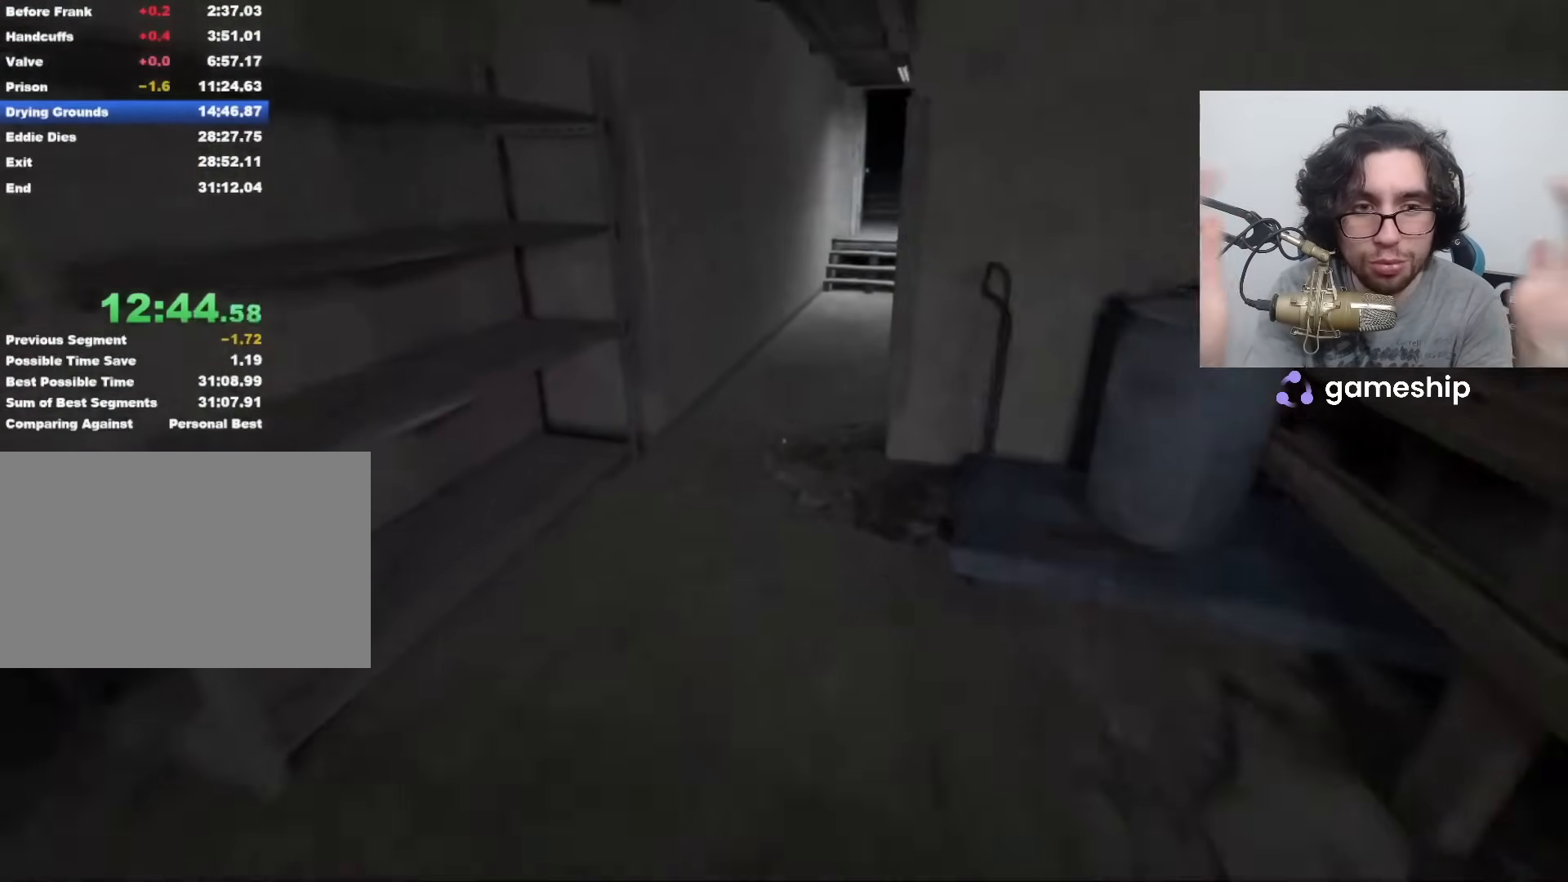
{"keys": ["shift", "w"], "mouse": [], "events": []}
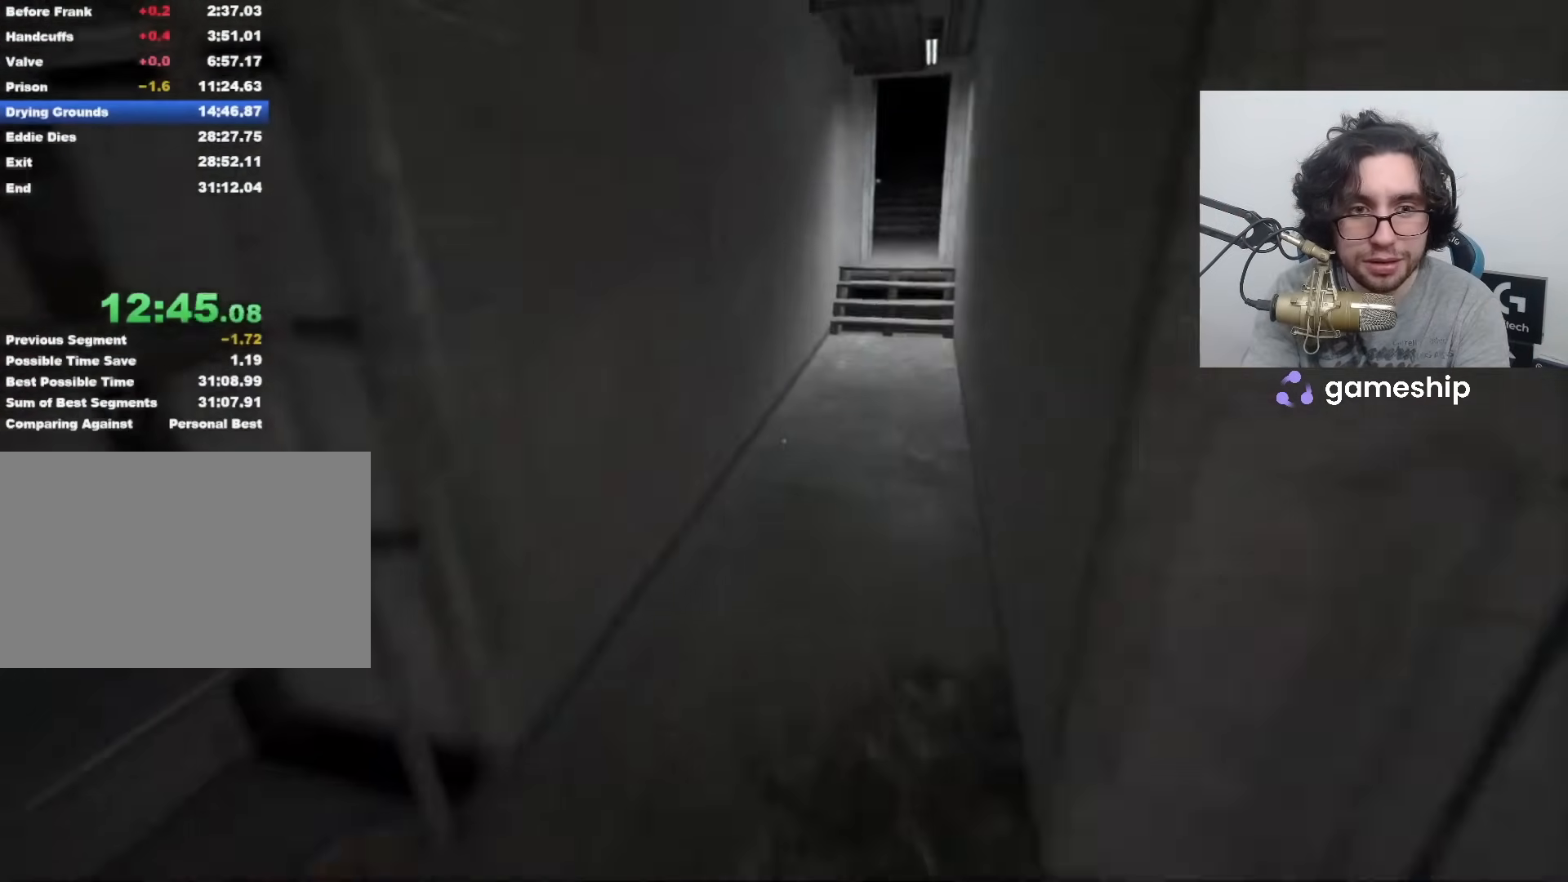
{"keys": ["shift", "w"], "mouse": [], "events": []}
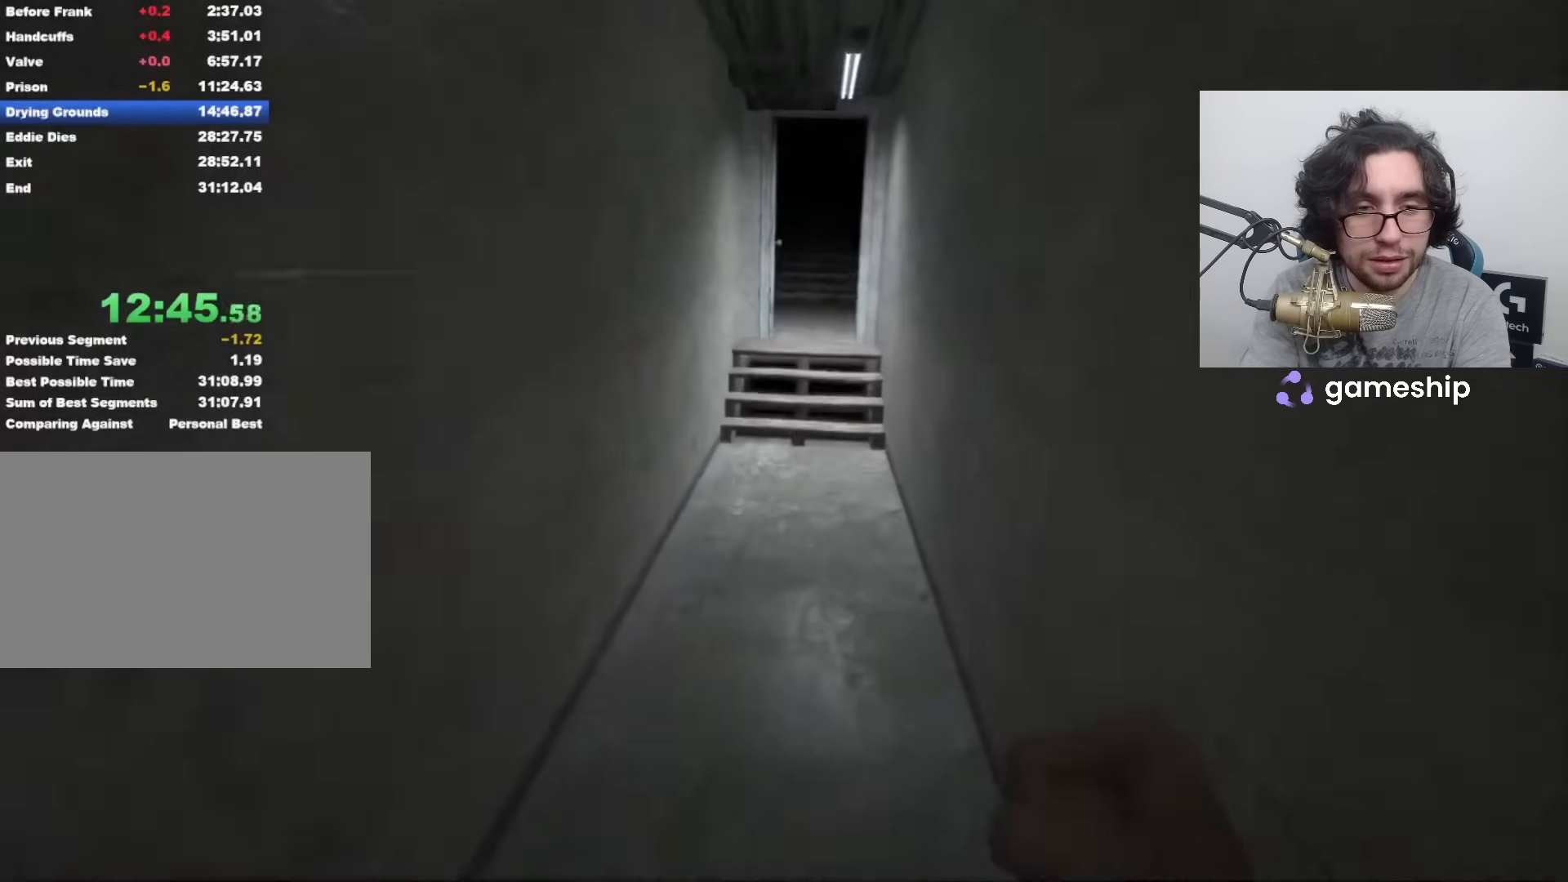
{"keys": ["shift", "w"], "mouse": [], "events": []}
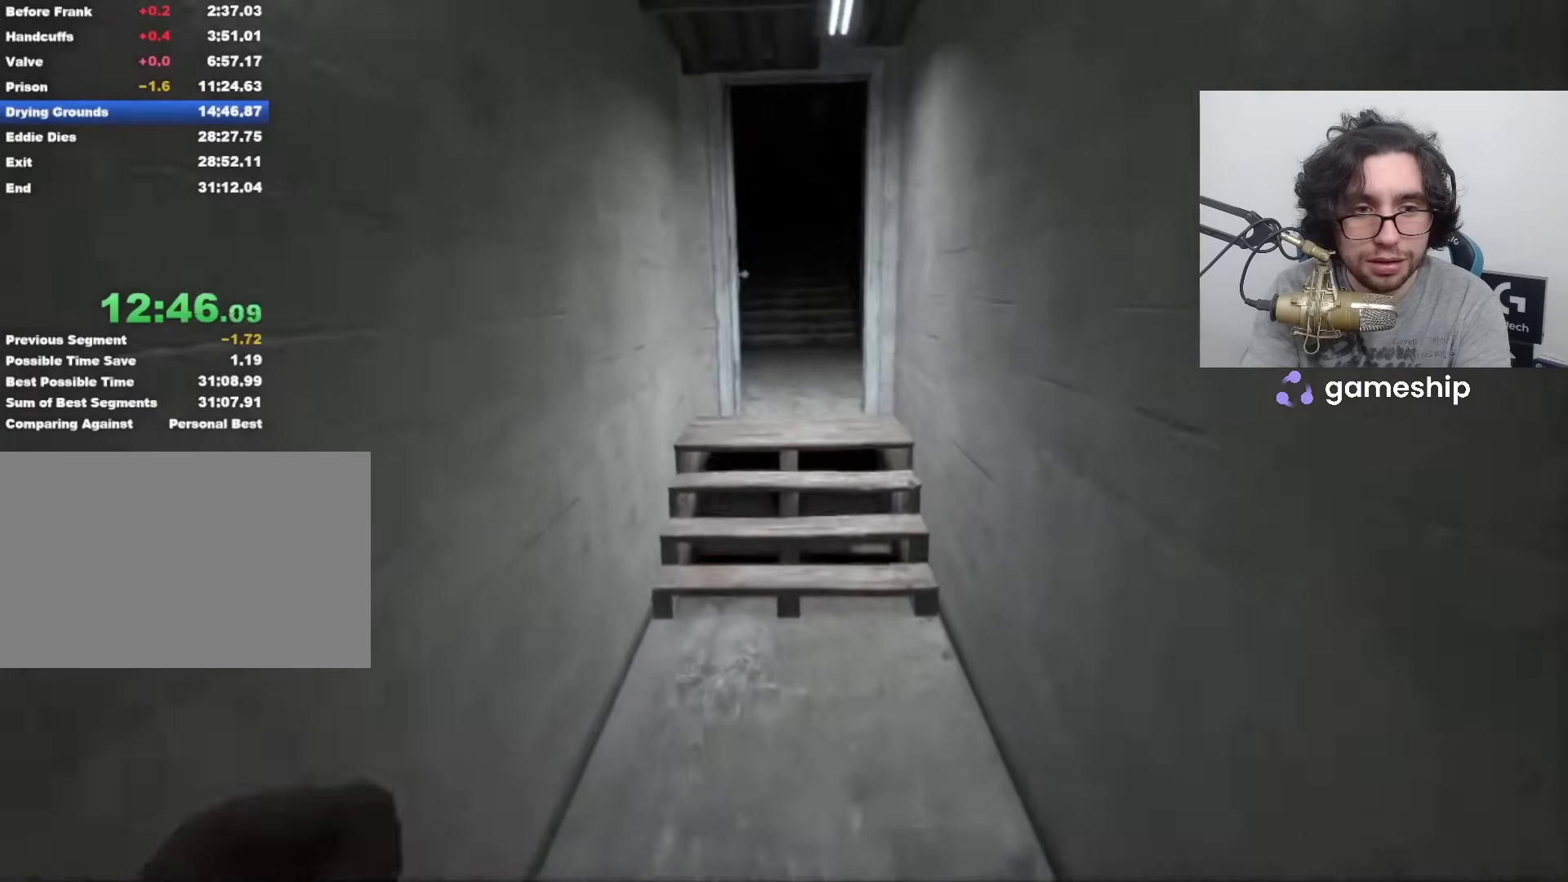
{"keys": ["shift", "w"], "mouse": [], "events": []}
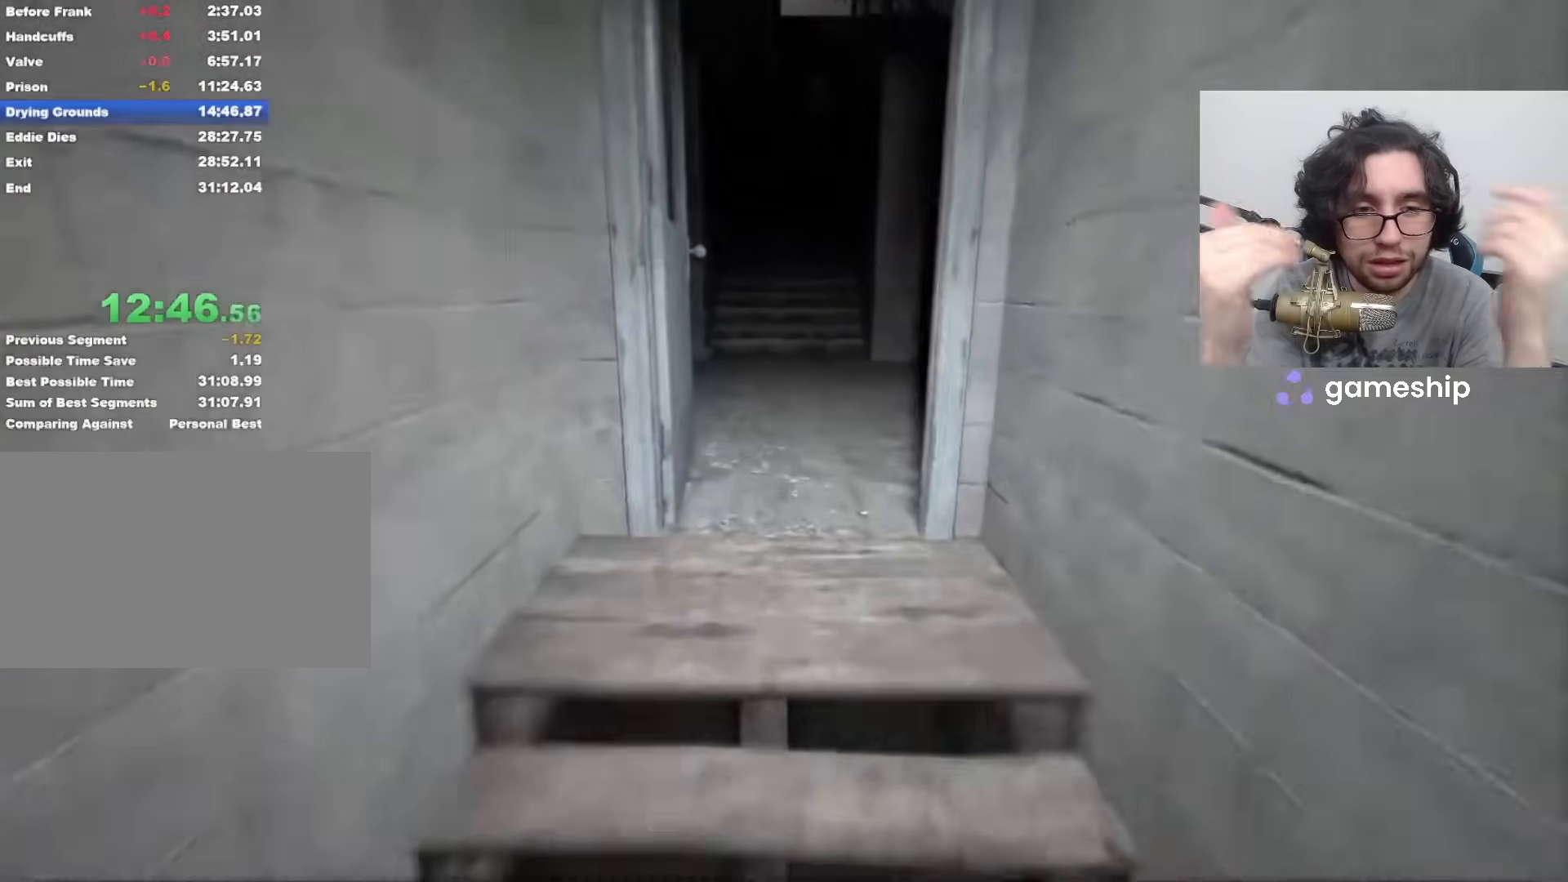
{"keys": ["shift", "w"], "mouse": [], "events": []}
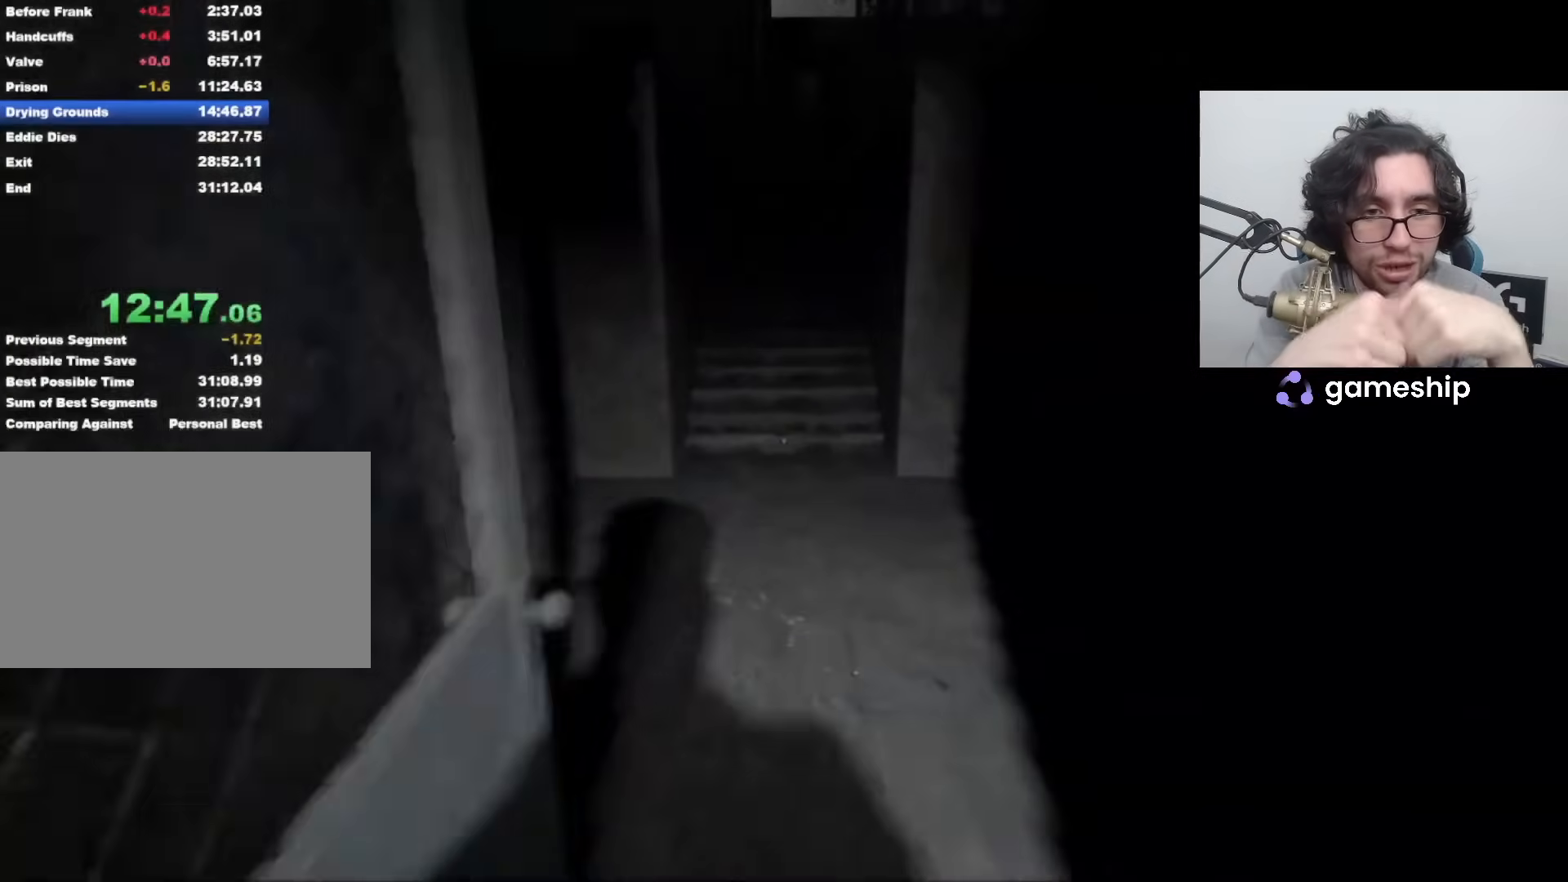
{"keys": ["shift", "w"], "mouse": [], "events": []}
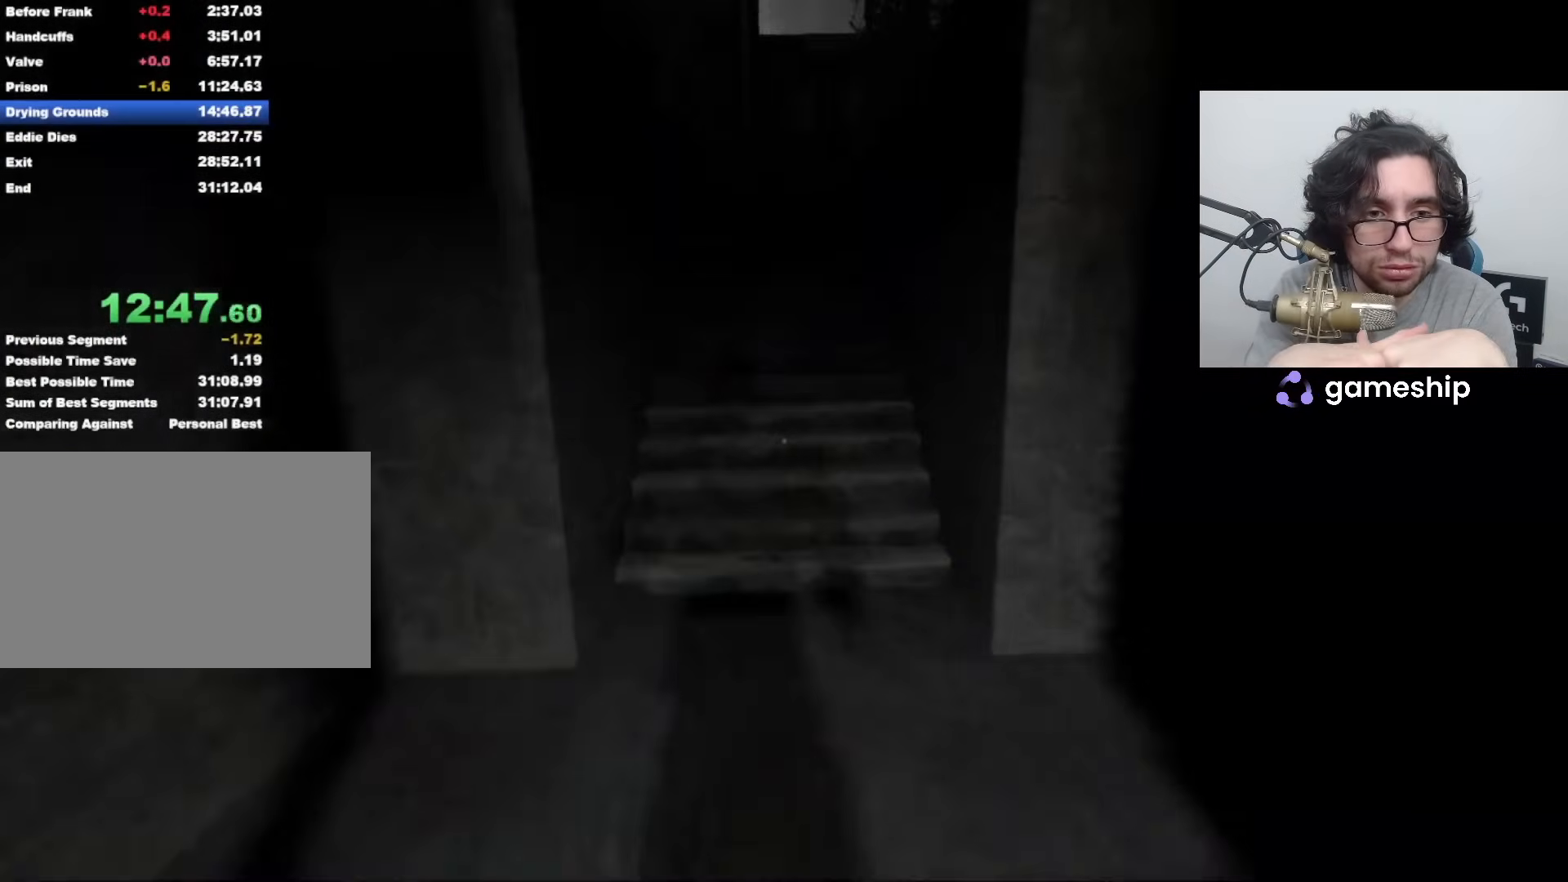
{"keys": ["shift", "w"], "mouse": [], "events": [[67, "mouse_left", "down"], [133, "mouse_left", "up"]]}
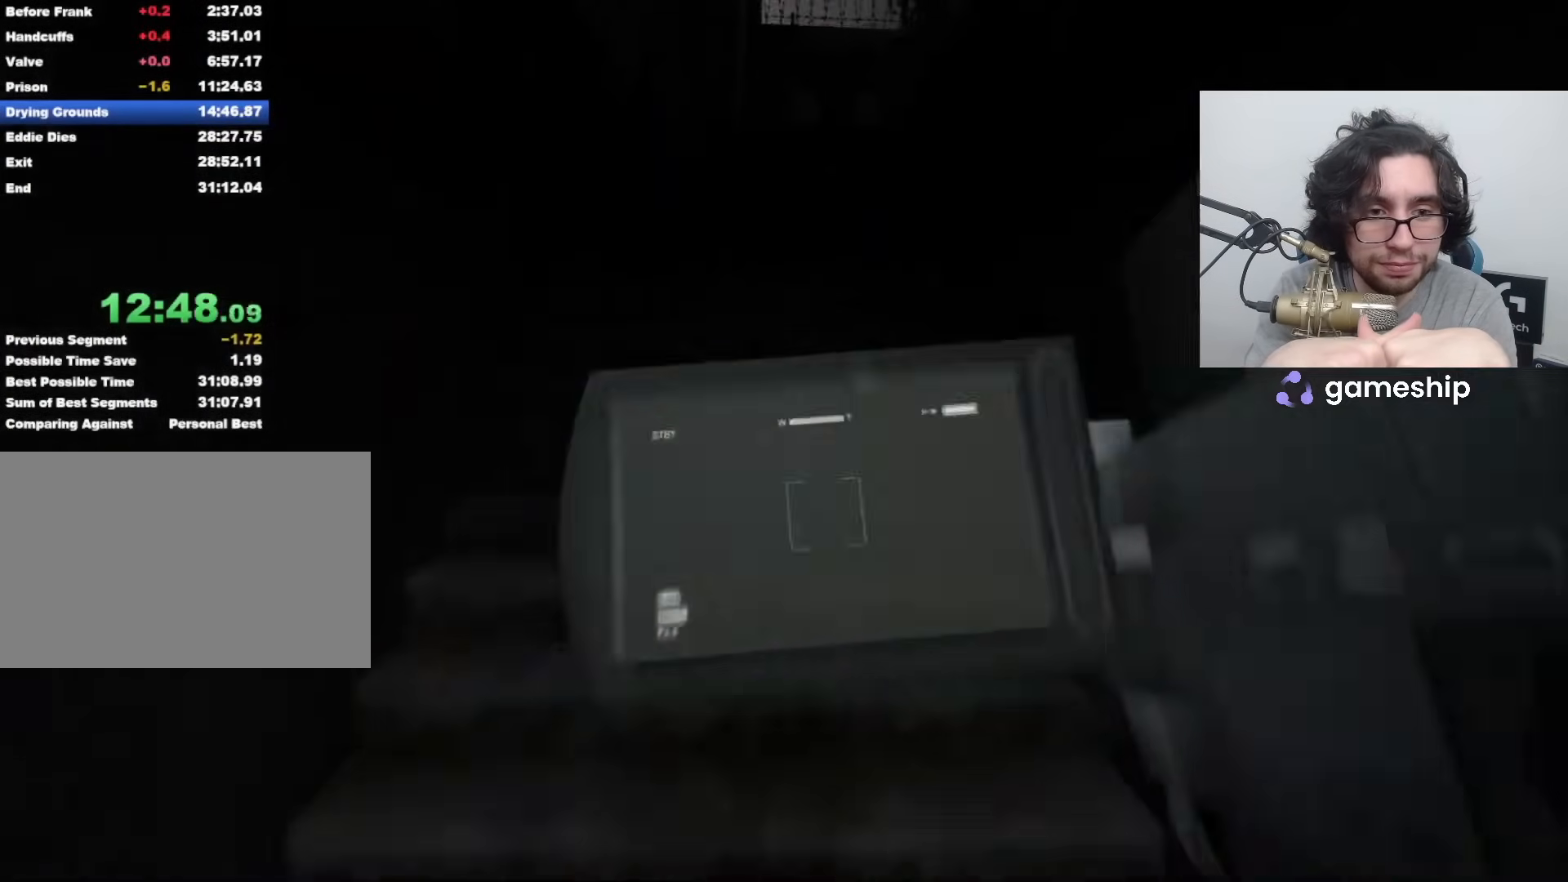
{"keys": ["shift", "w"], "mouse": [], "events": [[250, "f", "down"], [300, "f", "up"]]}
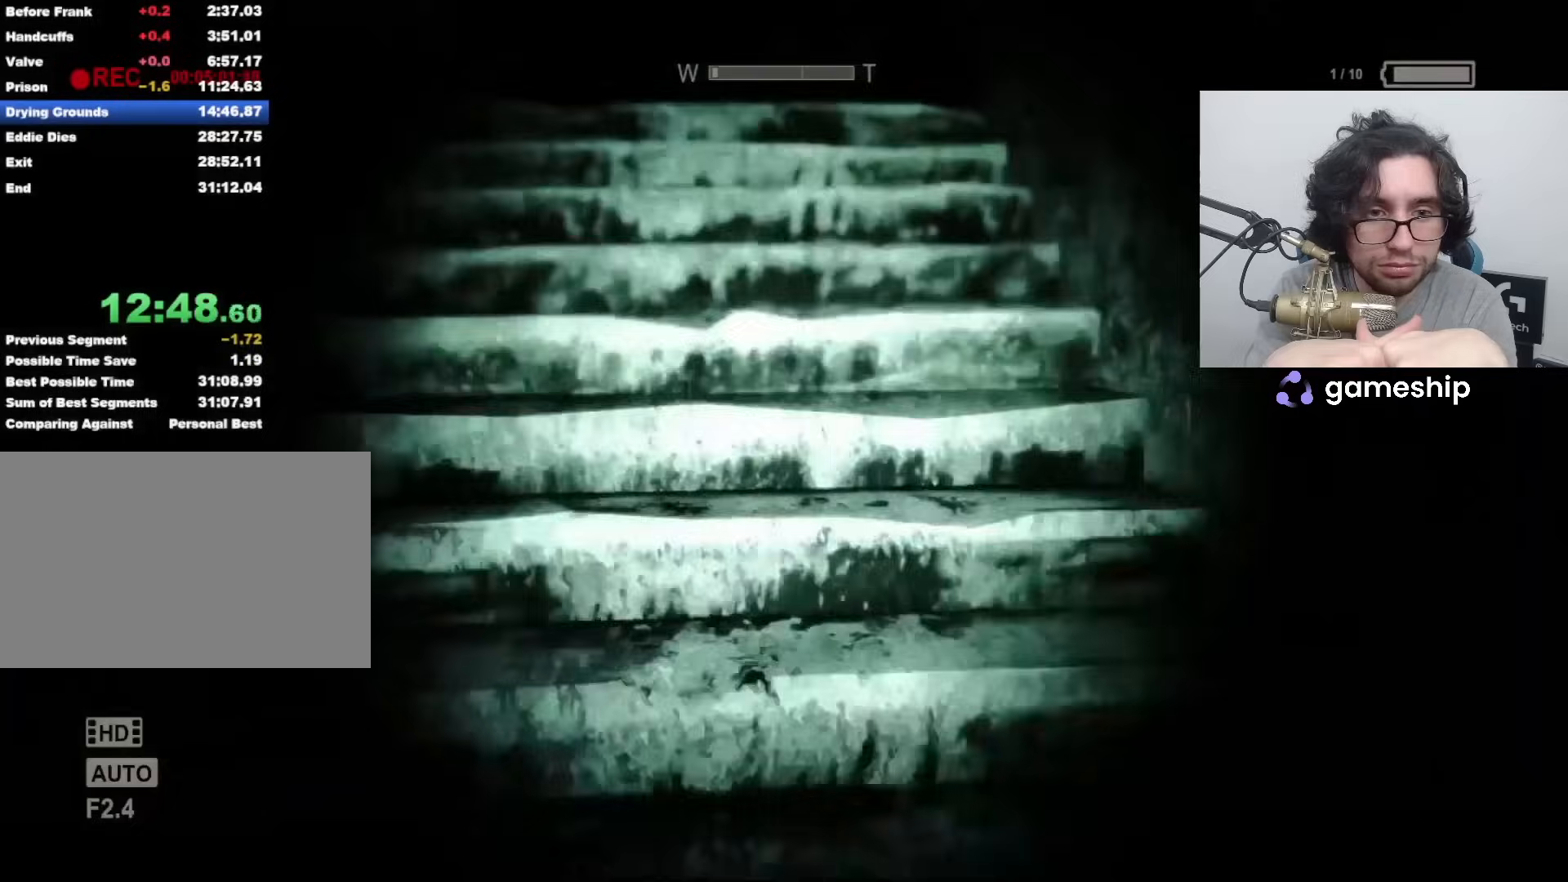
{"keys": ["shift", "w"], "mouse": [], "events": []}
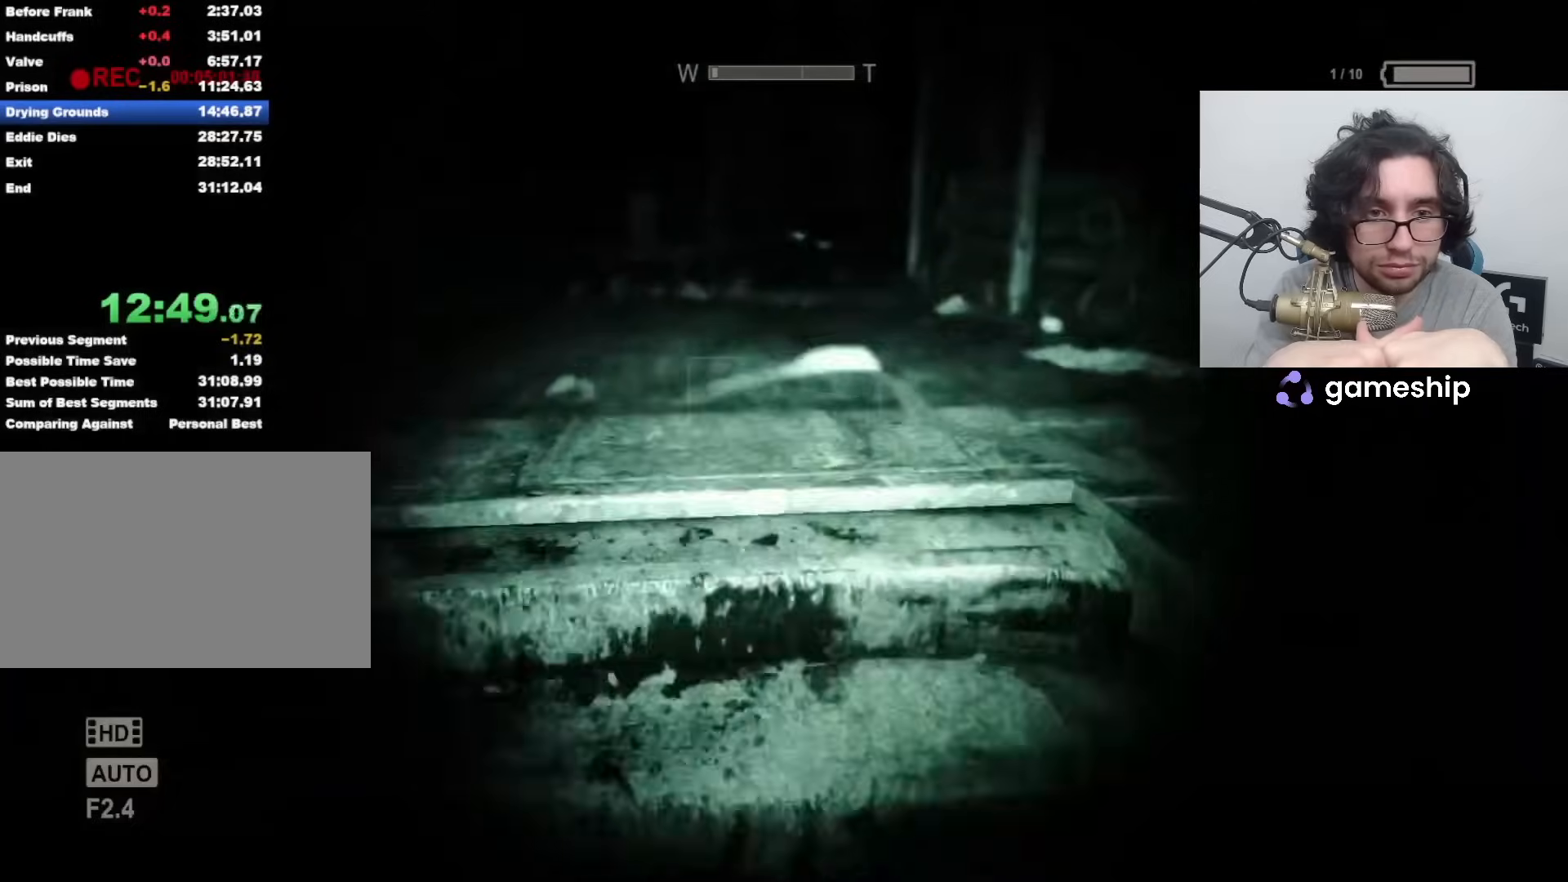
{"keys": ["shift", "w"], "mouse": [], "events": [[133, "f", "down"], [183, "f", "up"], [333, "f", "down"], [383, "f", "up"]]}
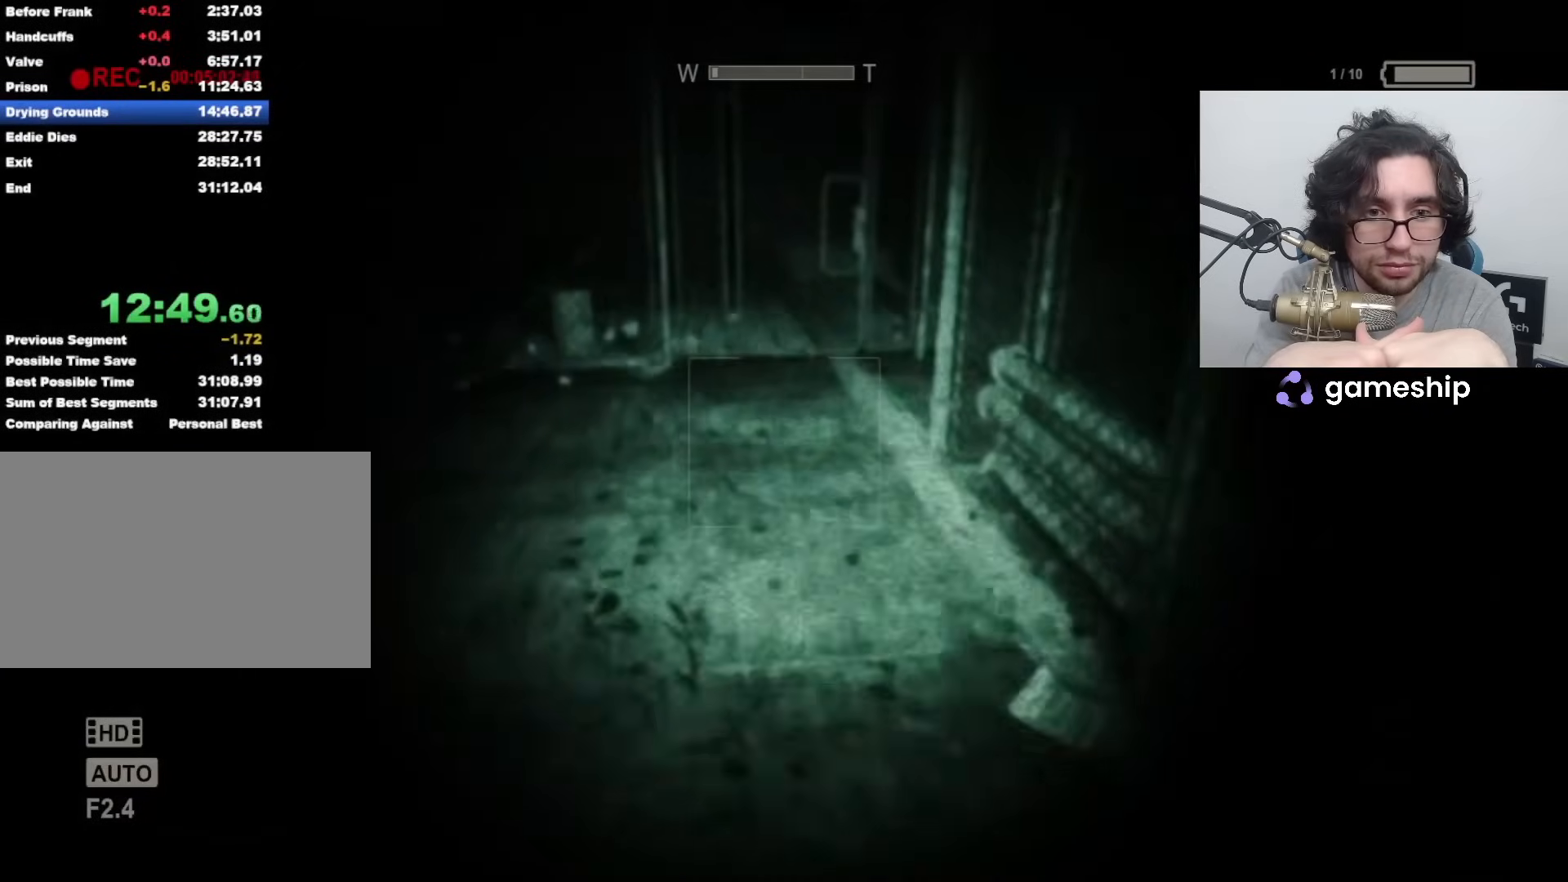
{"keys": ["shift", "w"], "mouse": [], "events": []}
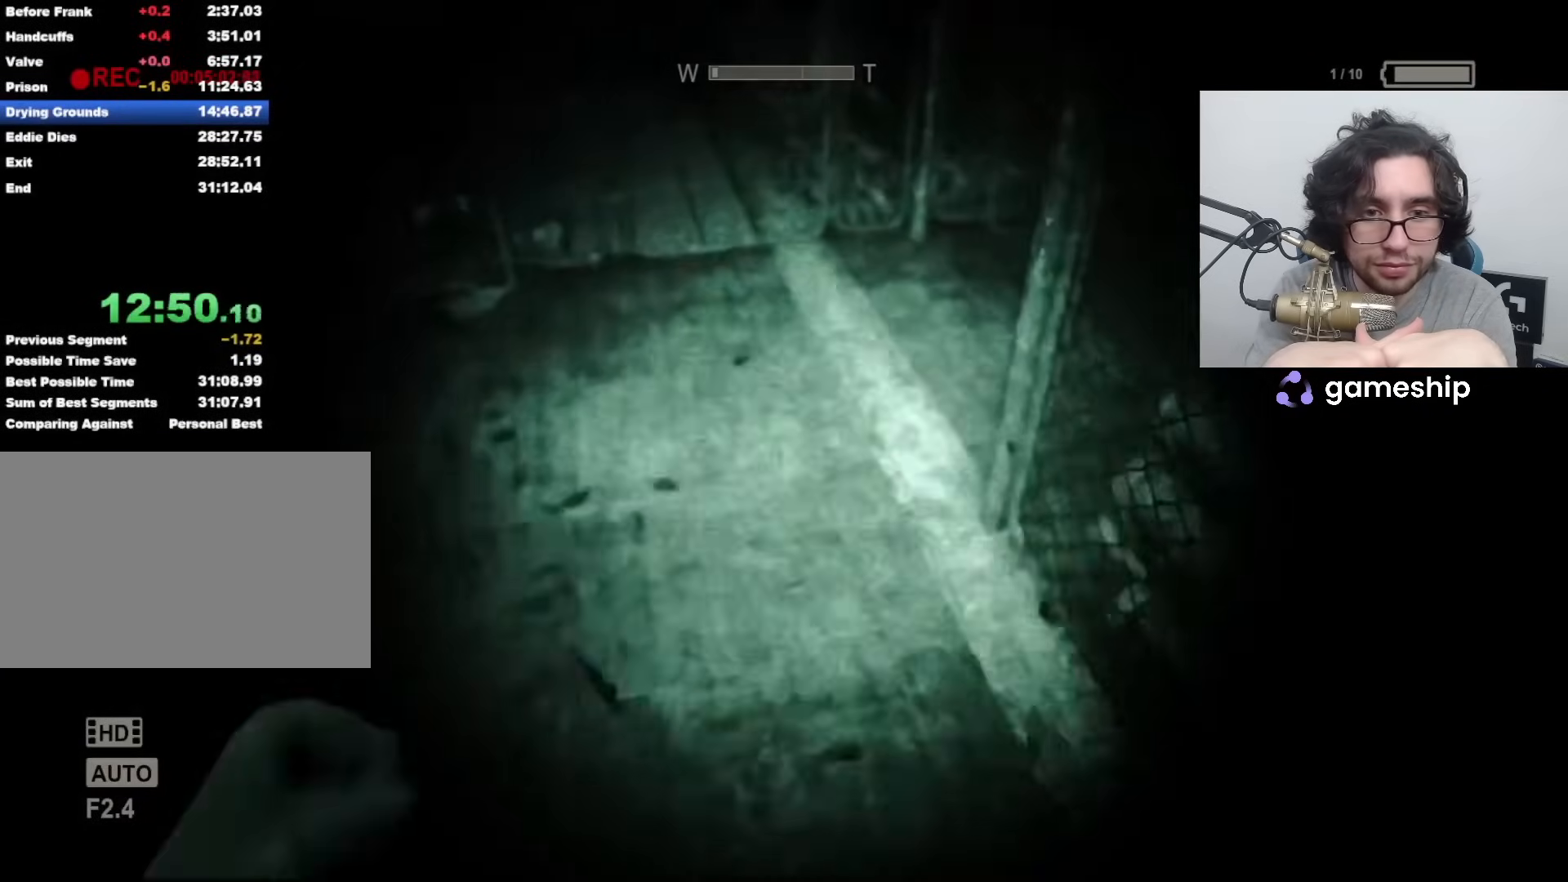
{"keys": ["shift", "w"], "mouse": [], "events": []}
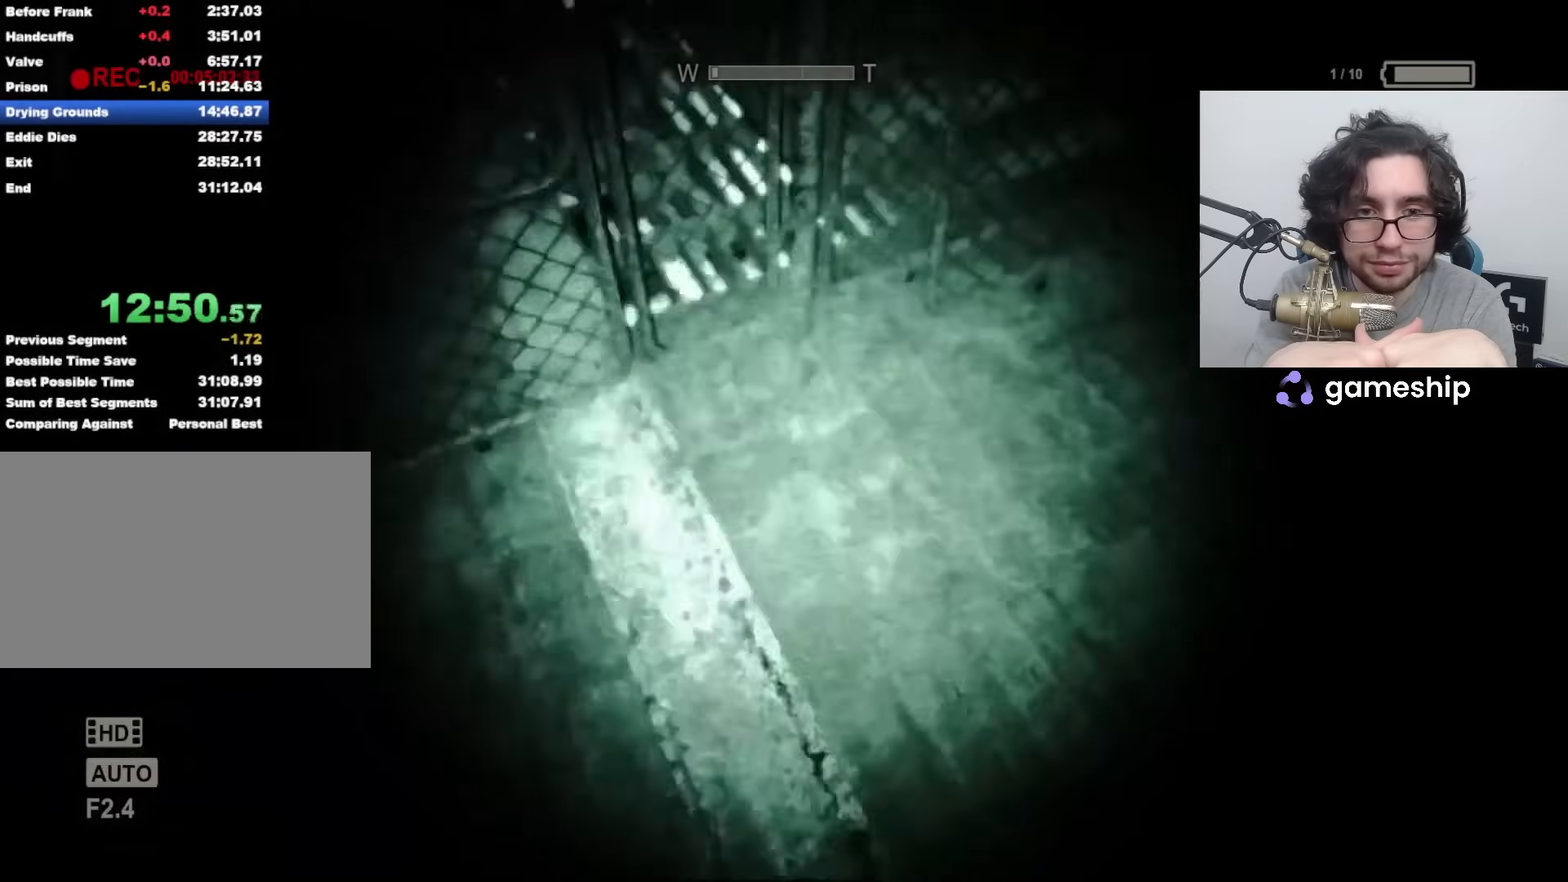
{"keys": ["shift", "w"], "mouse": [], "events": []}
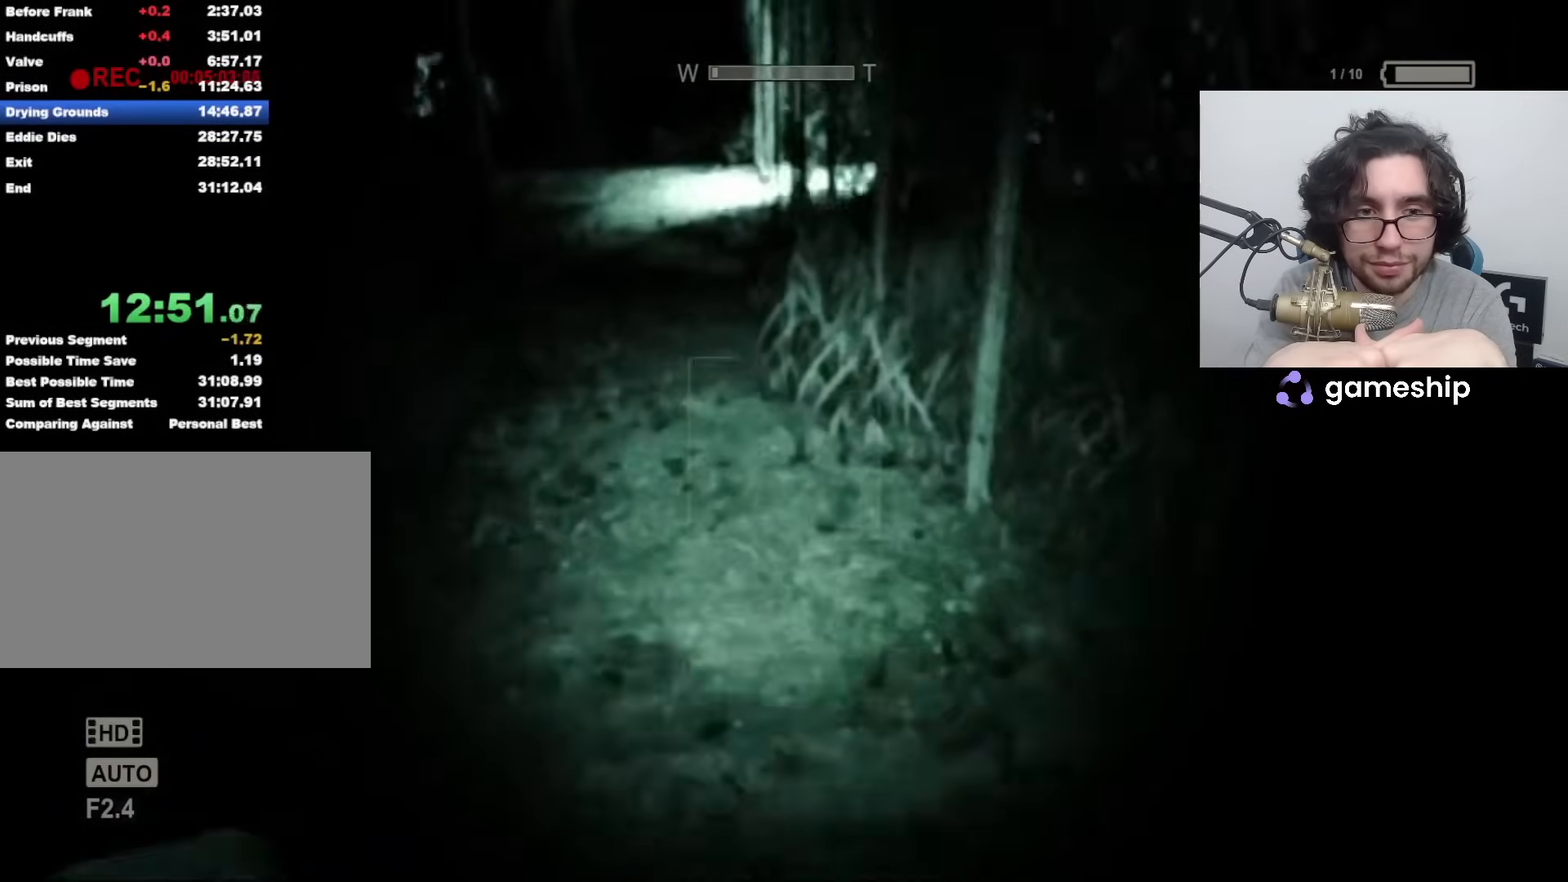
{"keys": ["shift", "w"], "mouse": [], "events": [[350, "f", "down"], [383, "f", "up"]]}
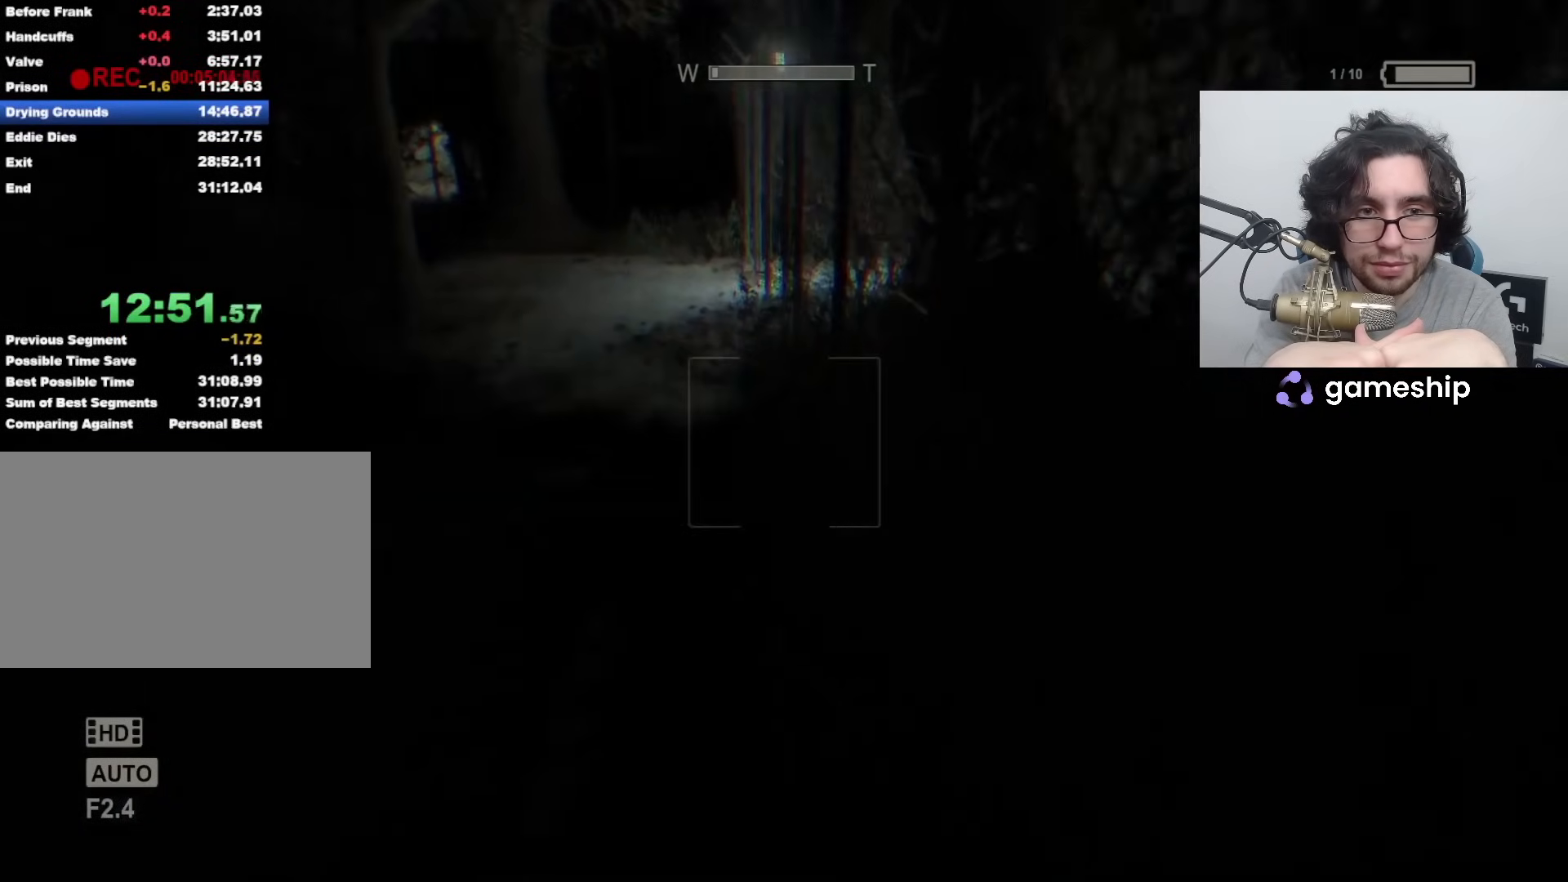
{"keys": ["shift", "w"], "mouse": [], "events": []}
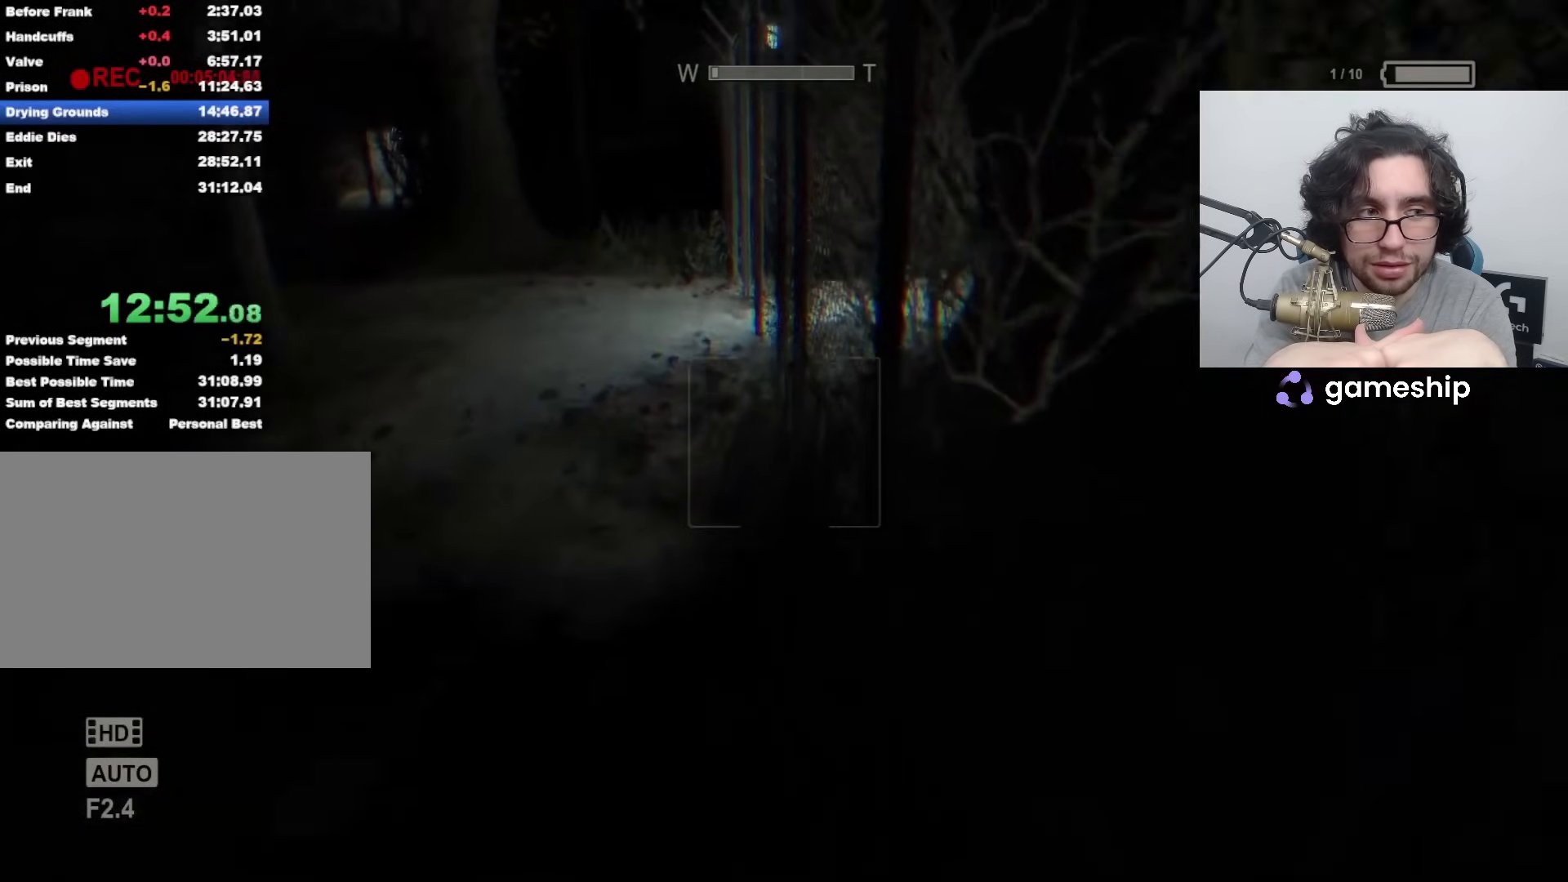
{"keys": ["shift", "w"], "mouse": [], "events": []}
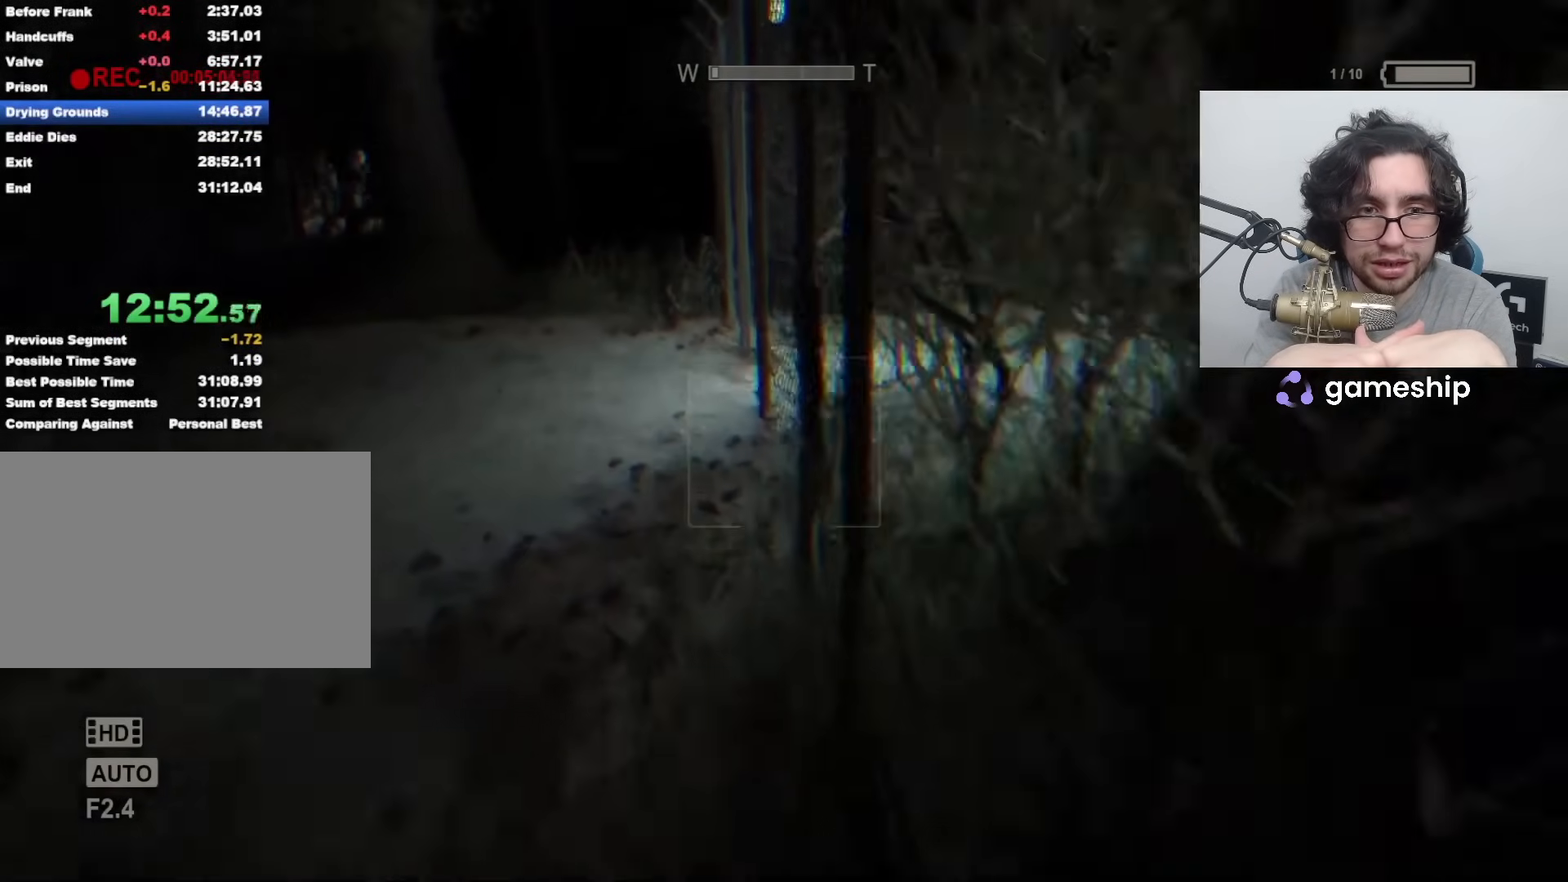
{"keys": ["shift", "w"], "mouse": [], "events": []}
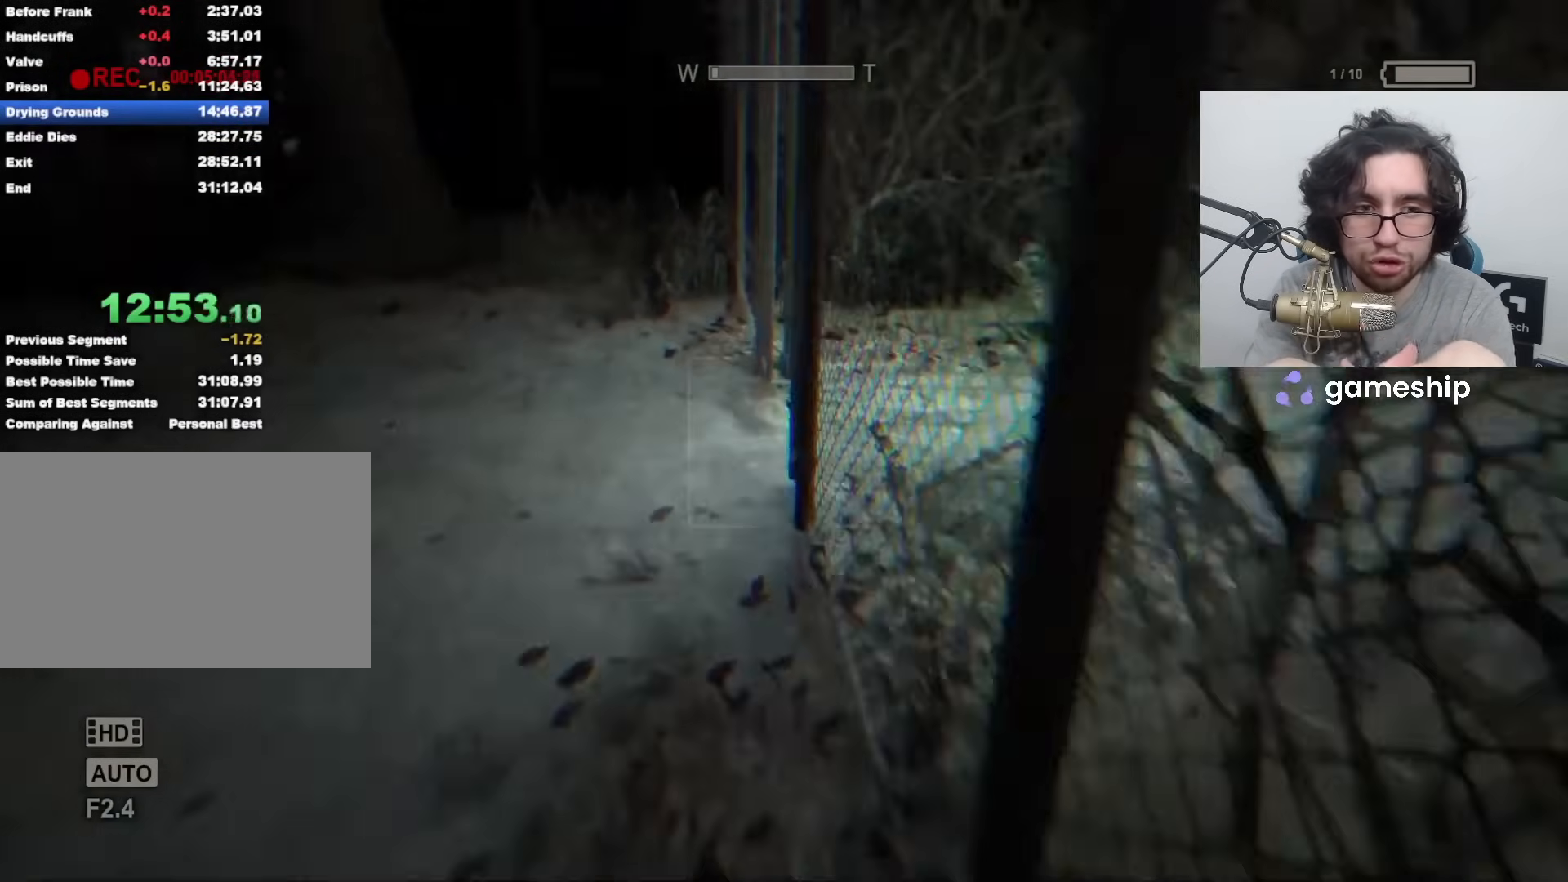
{"keys": ["shift", "w"], "mouse": [], "events": []}
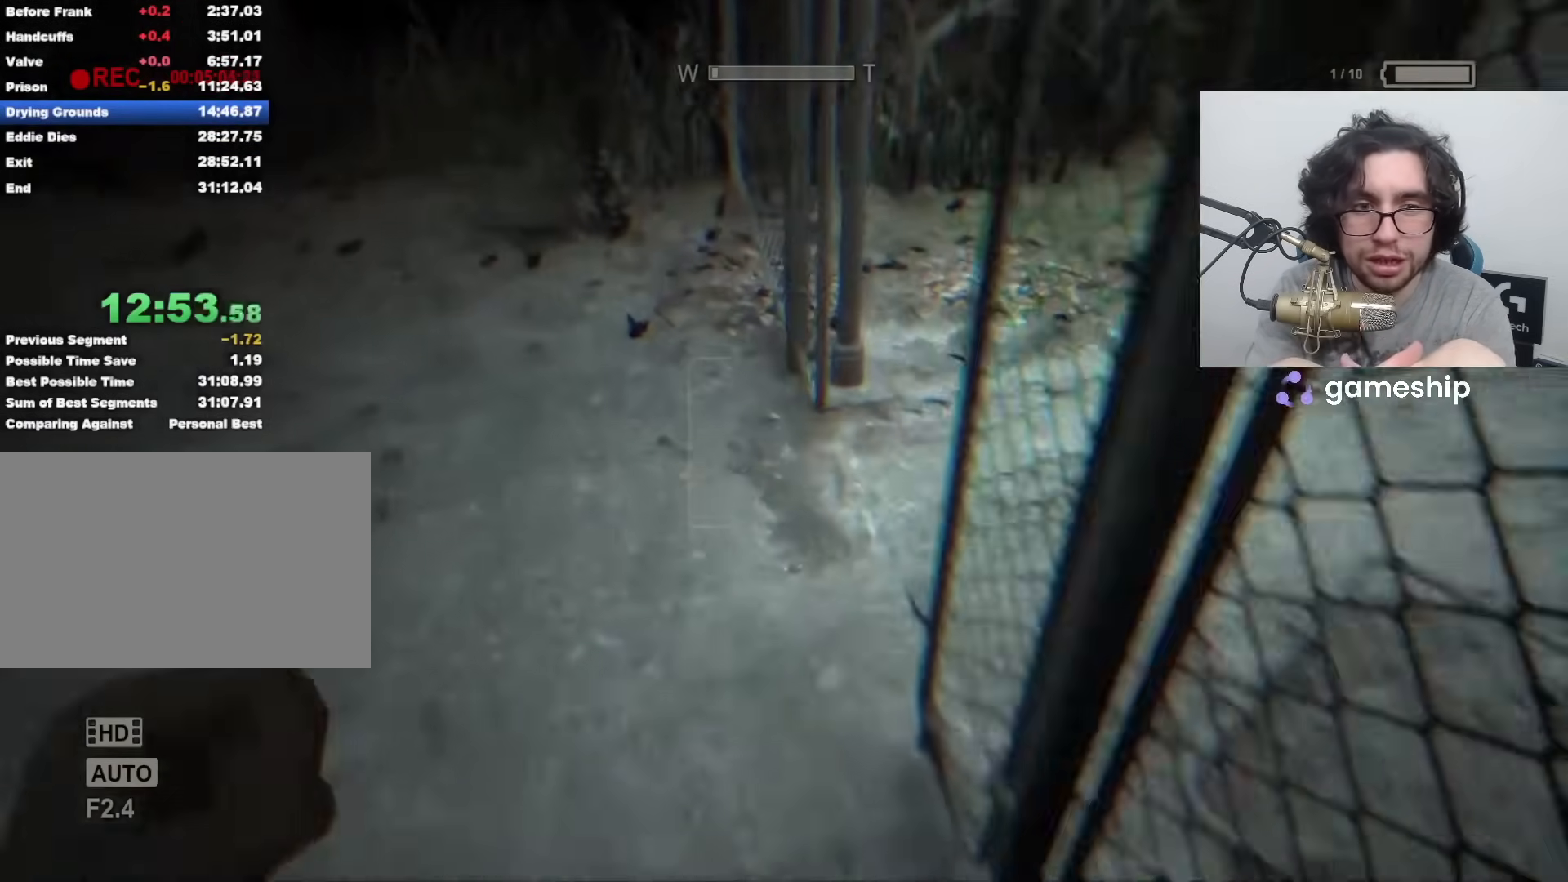
{"keys": ["shift", "w"], "mouse": [], "events": []}
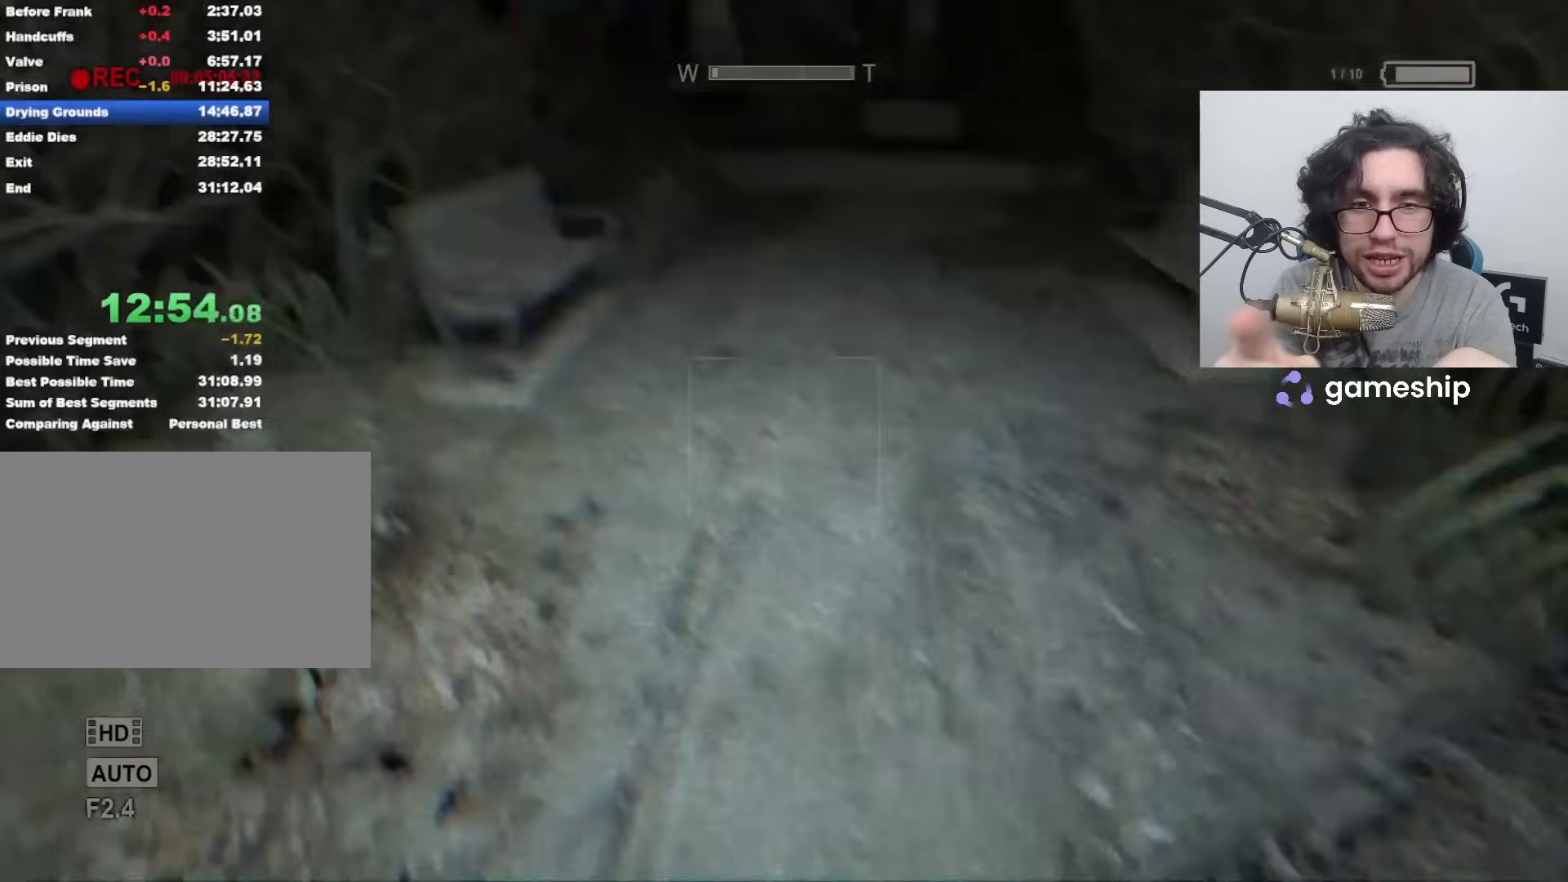
{"keys": ["shift", "w"], "mouse": [], "events": []}
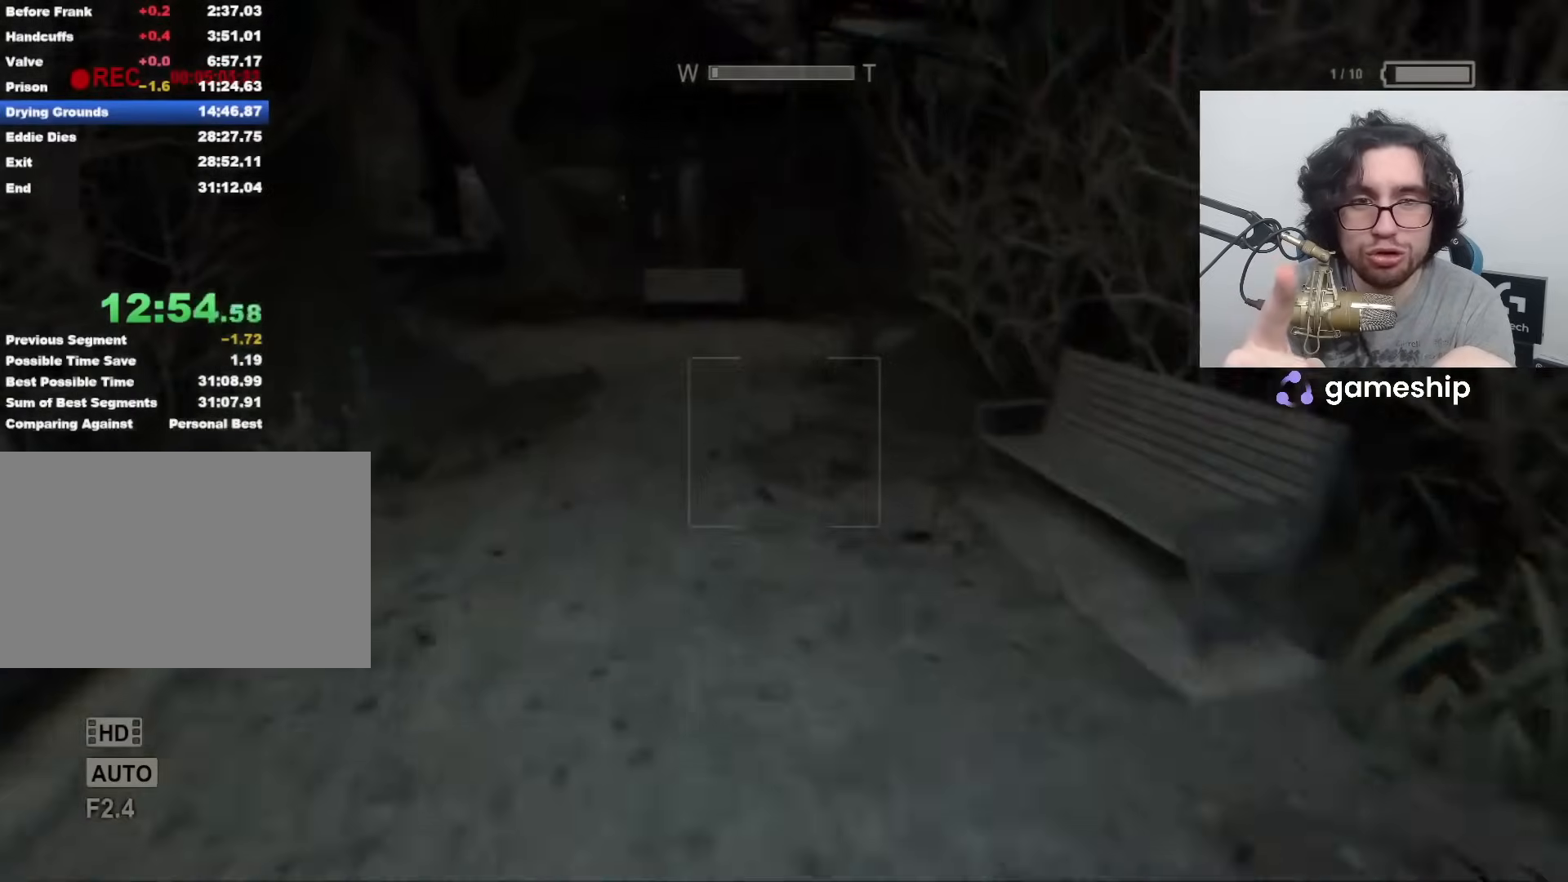
{"keys": ["shift", "w"], "mouse": [], "events": [[400, "mouse_left", "down"], [500, "mouse_left", "up"]]}
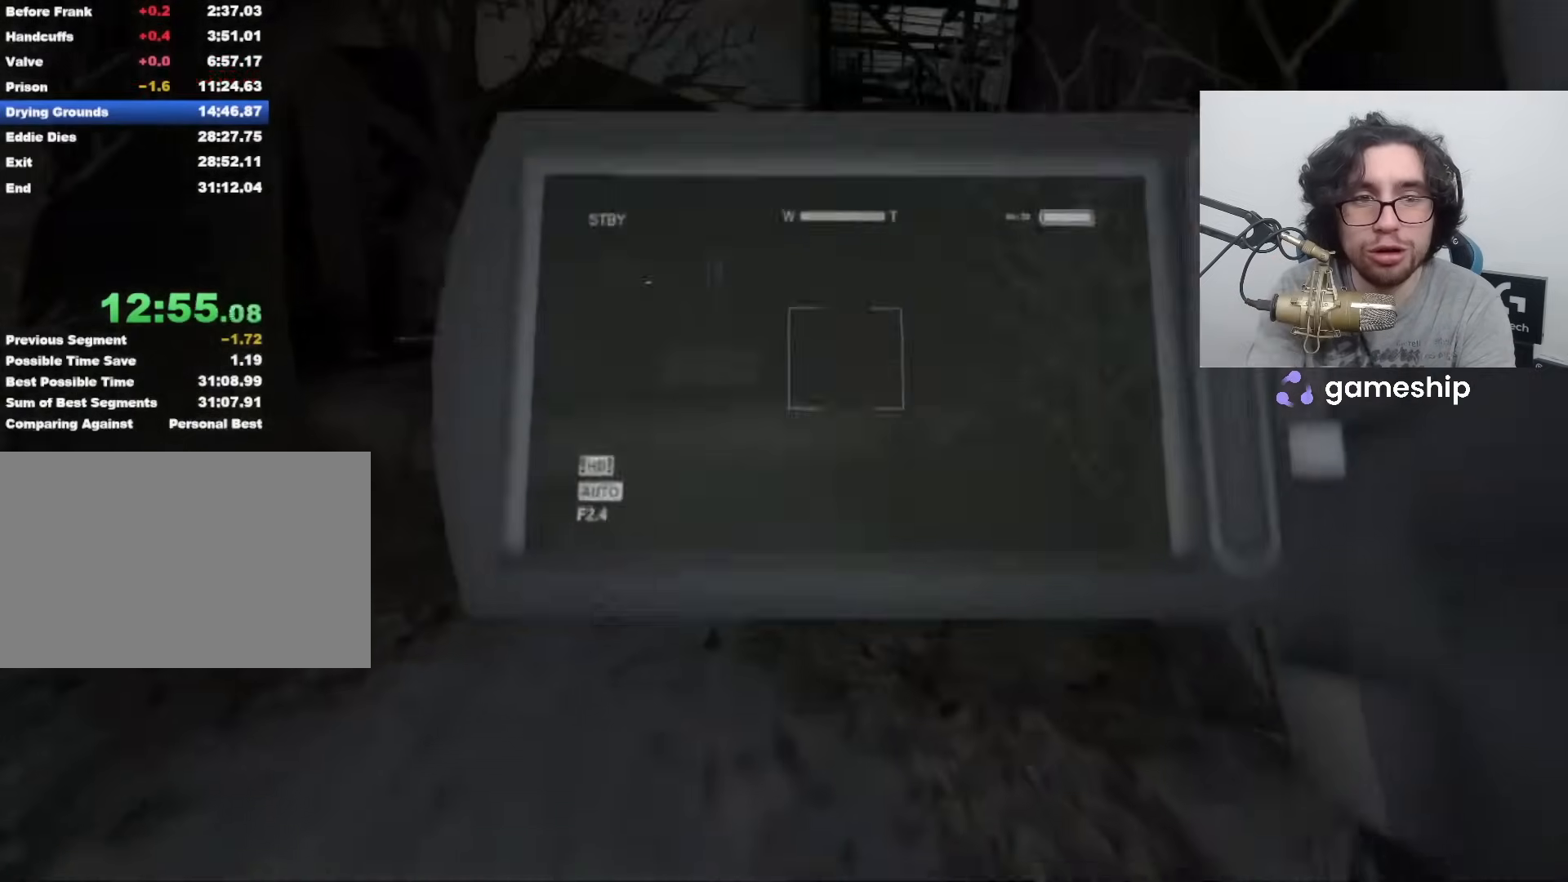
{"keys": ["shift", "w"], "mouse": [], "events": []}
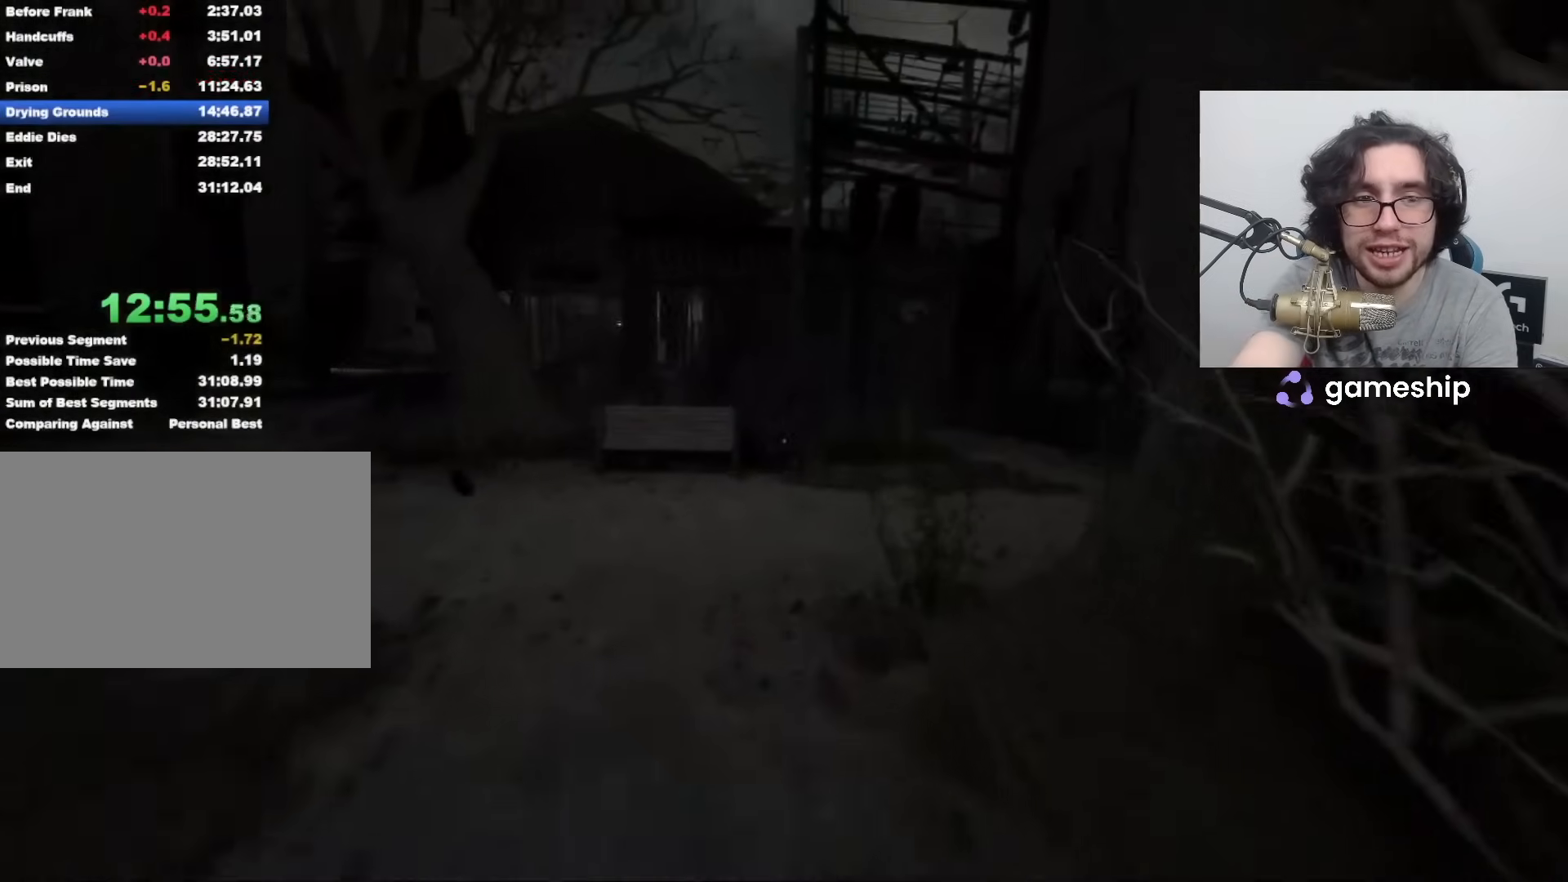
{"keys": ["shift", "w"], "mouse": [], "events": []}
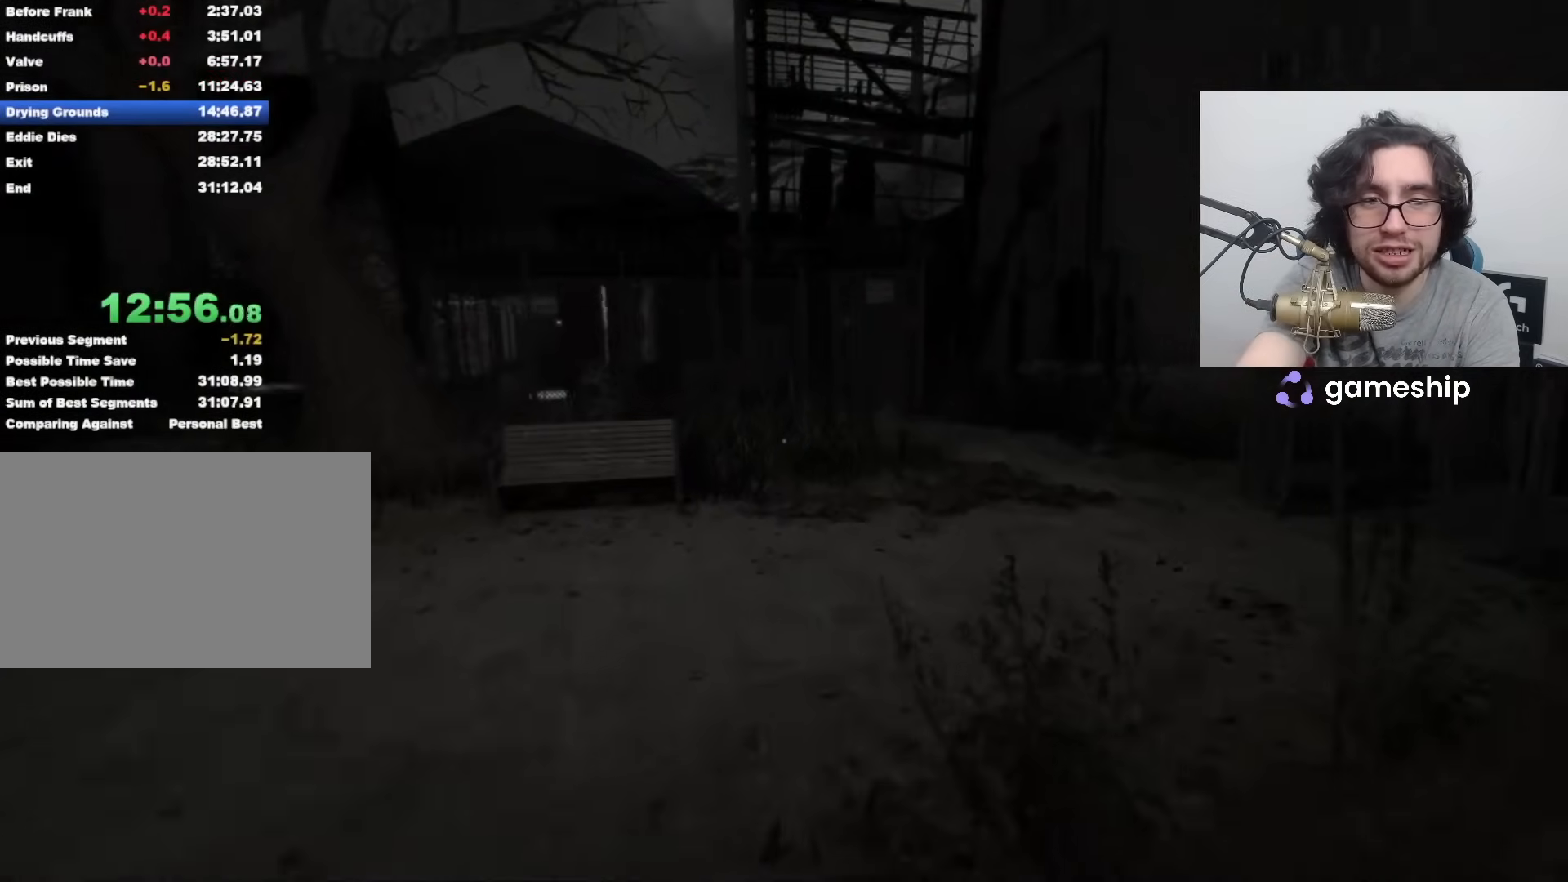
{"keys": ["shift", "w"], "mouse": [], "events": []}
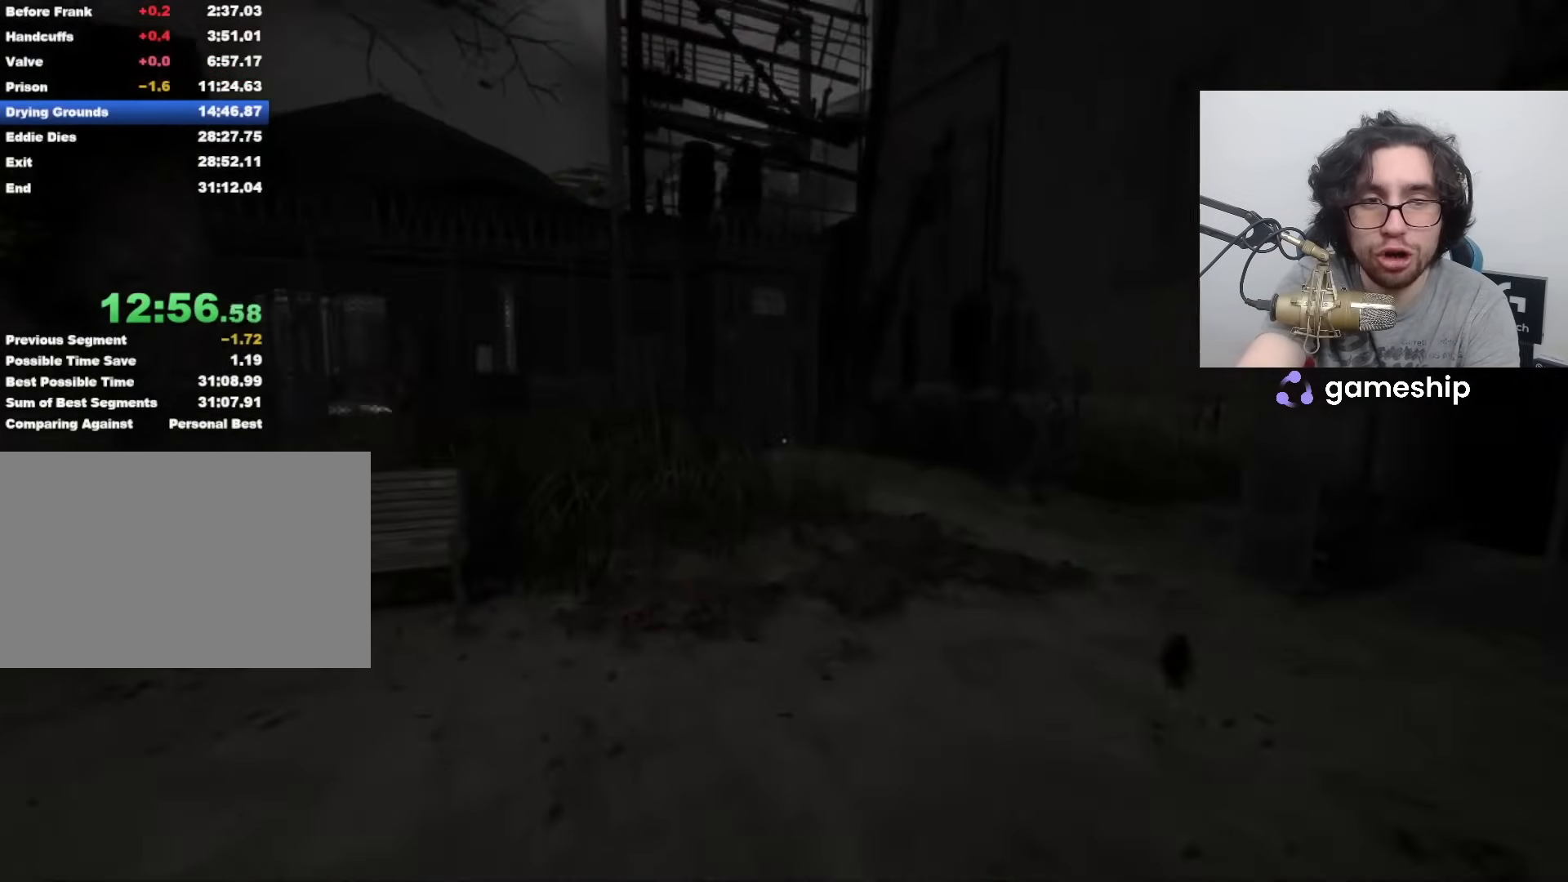
{"keys": ["shift", "w"], "mouse": [], "events": []}
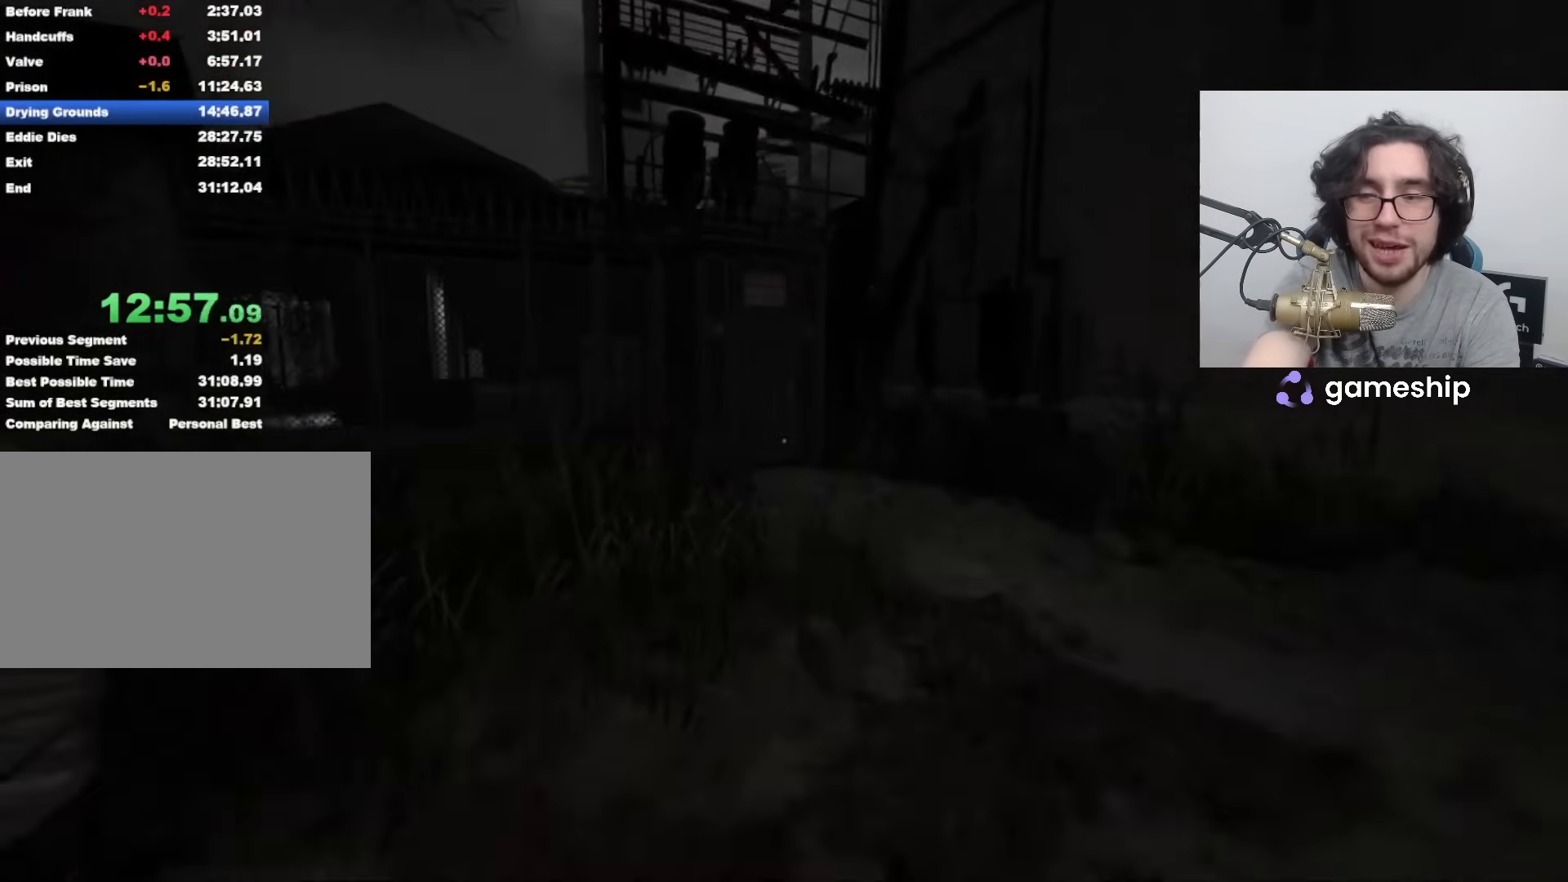
{"keys": ["shift", "w"], "mouse": [], "events": []}
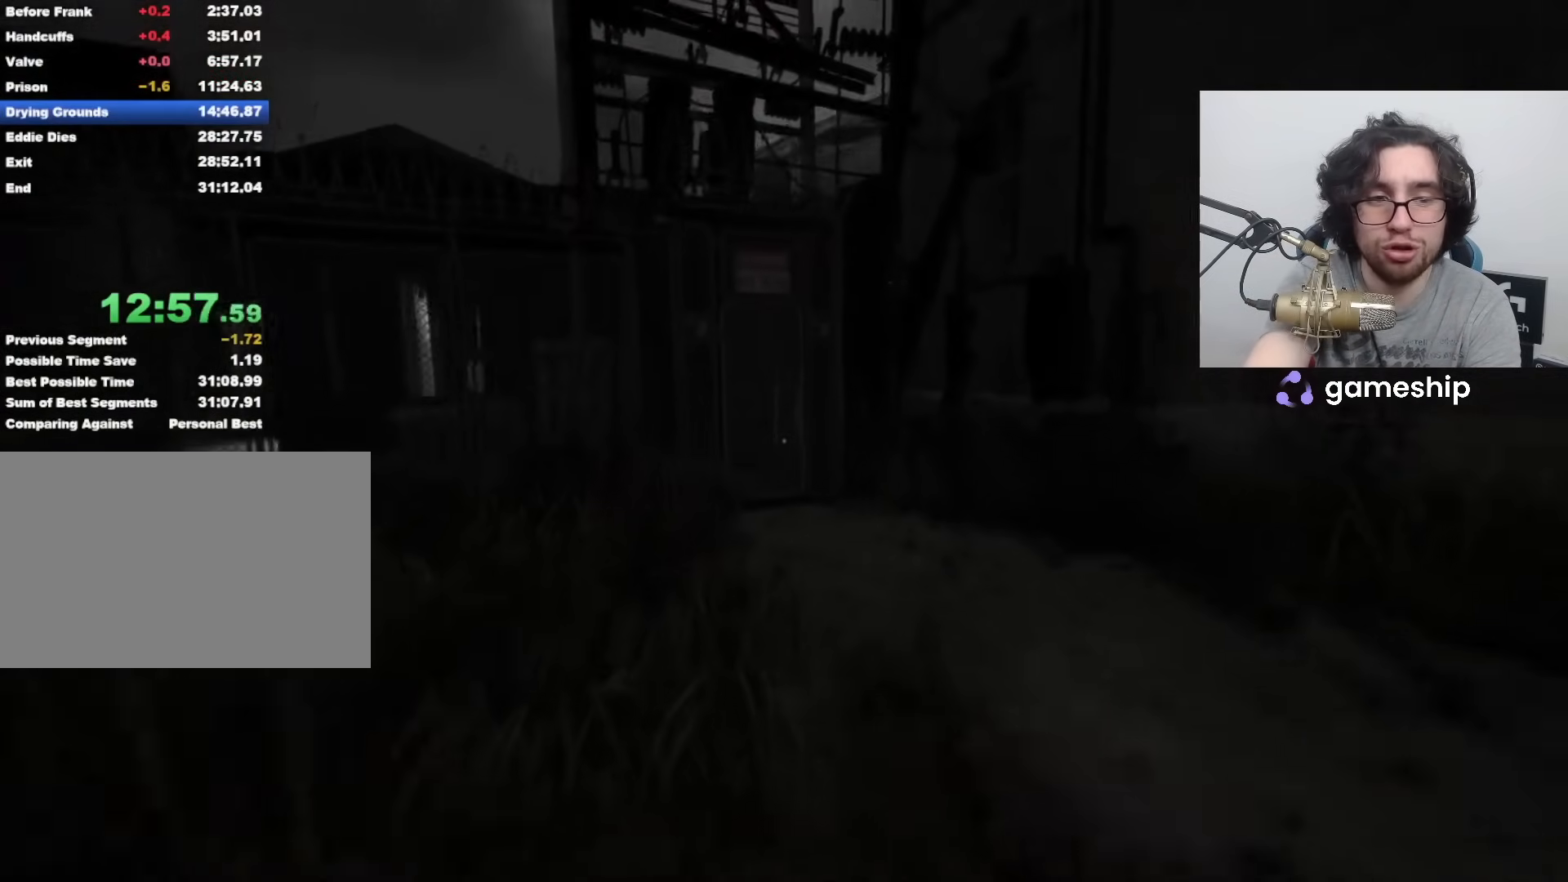
{"keys": ["shift", "w"], "mouse": [], "events": []}
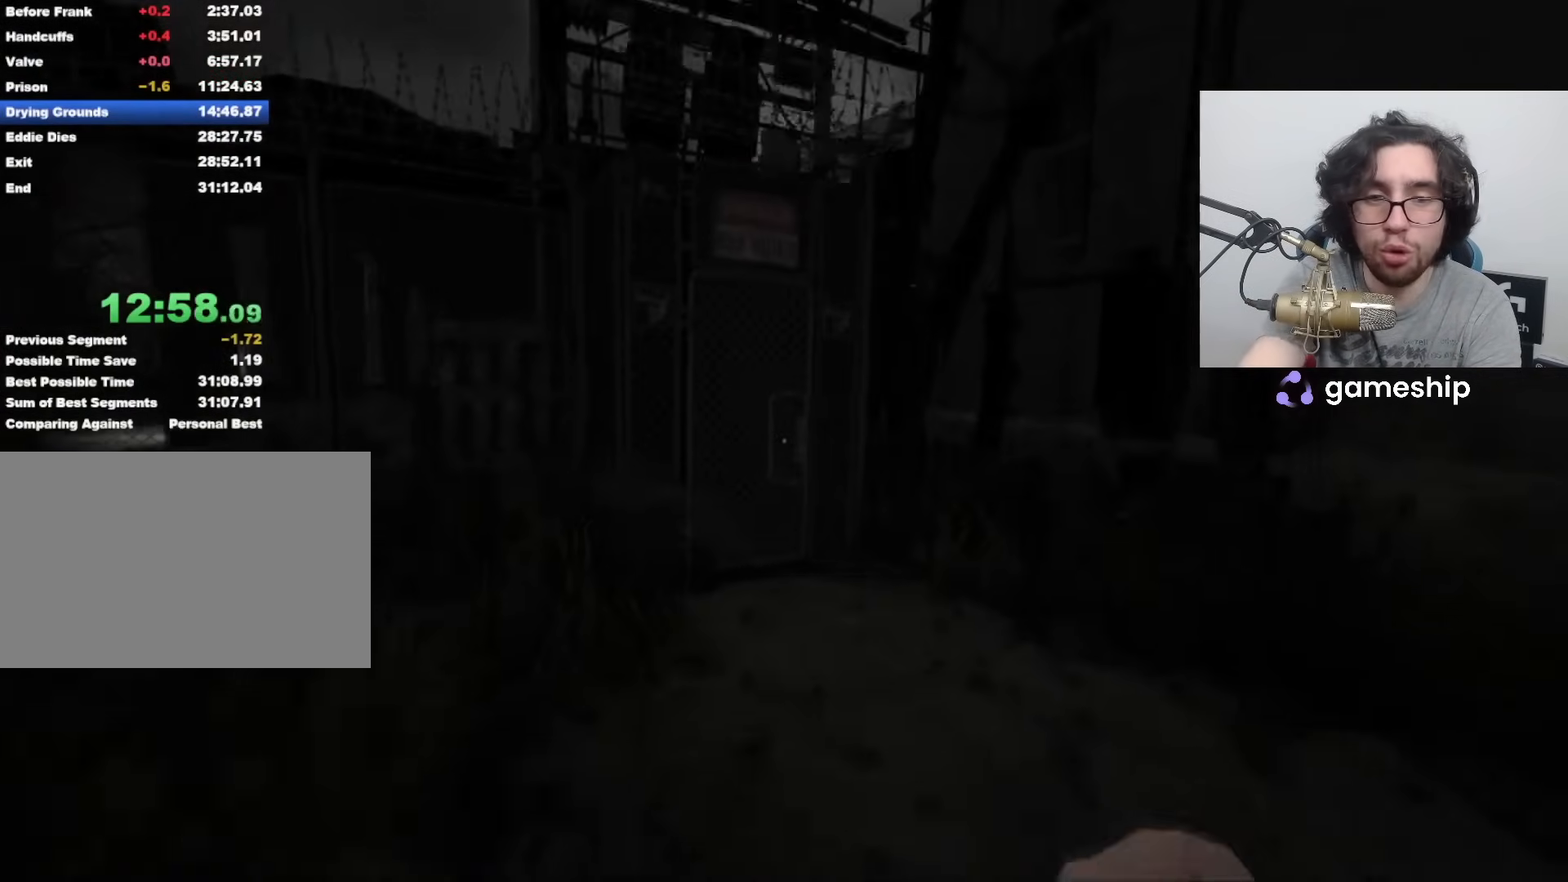
{"keys": ["shift", "w"], "mouse": [], "events": [[50, "space", "down"], [83, "space", "up"]]}
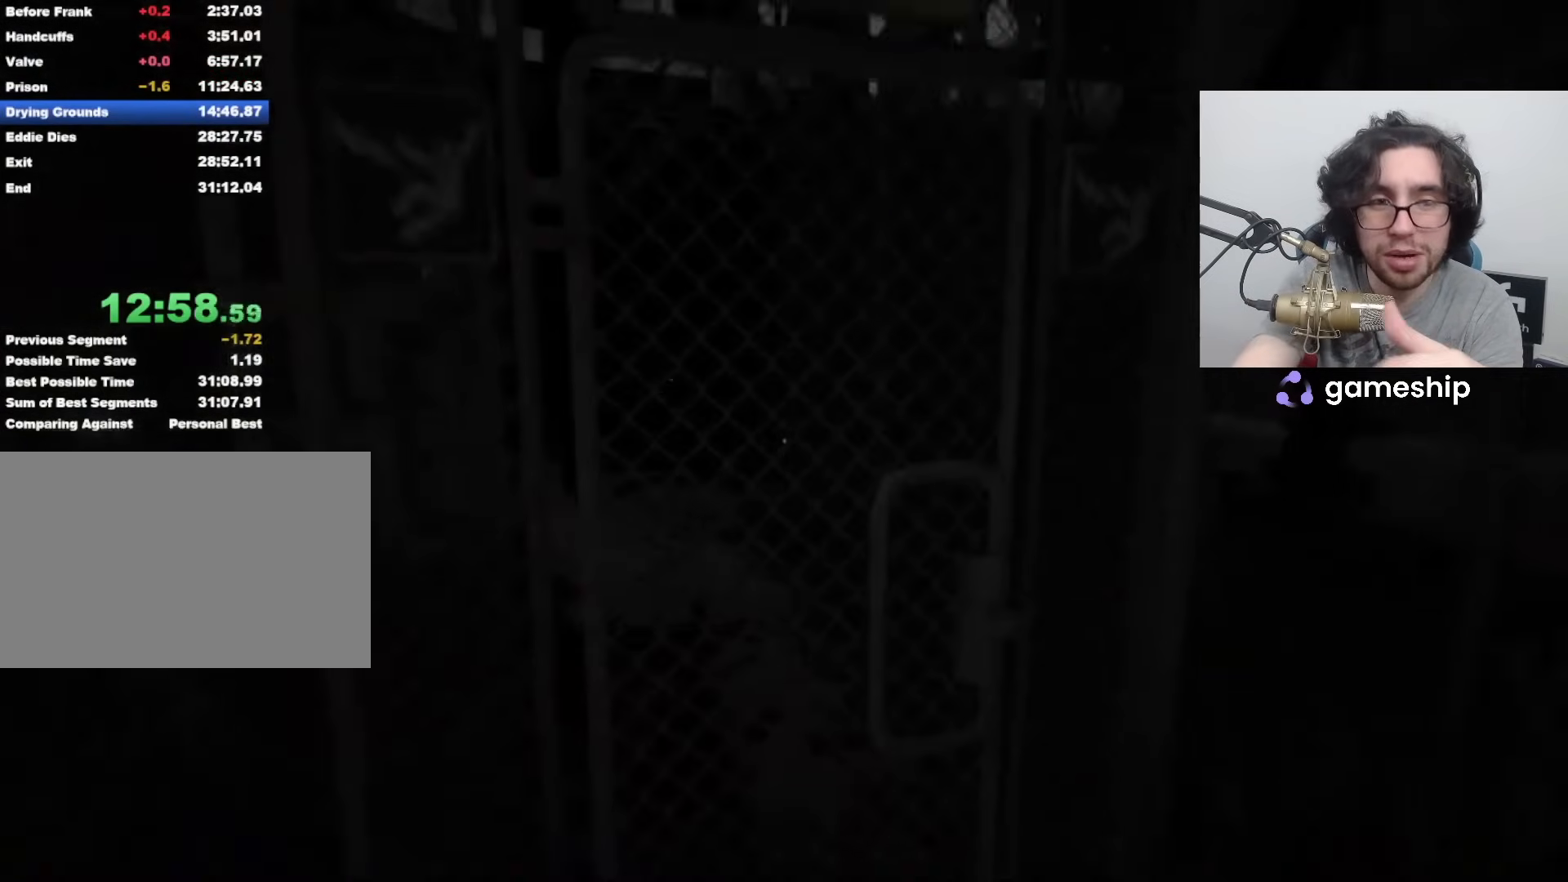
{"keys": ["shift", "w"], "mouse": [], "events": [[67, "x", "down"], [483, "x", "up"]]}